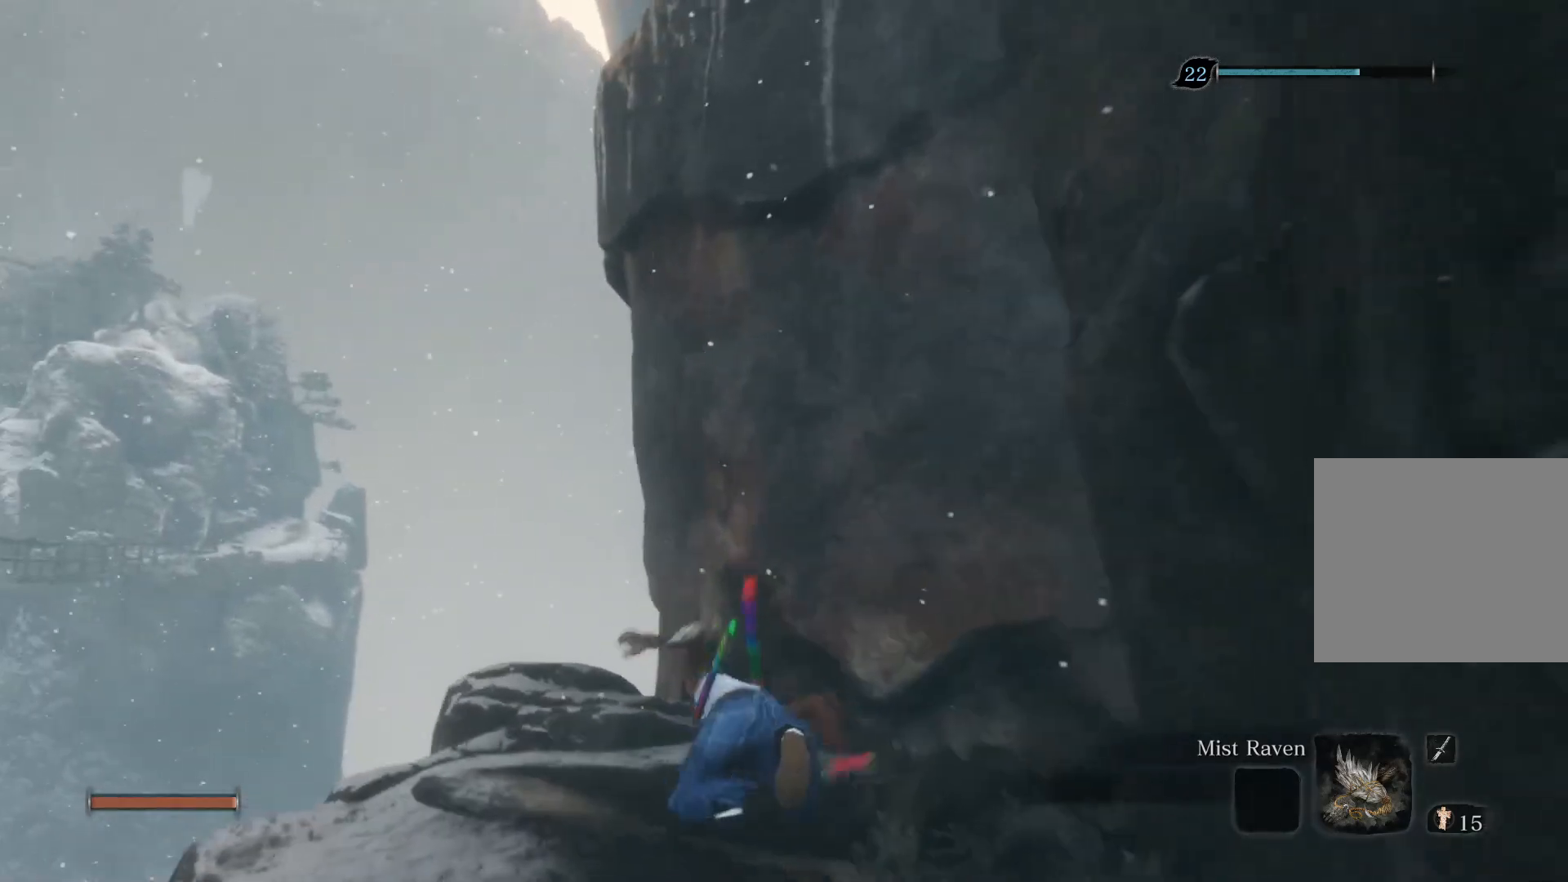
Gameplay with a controller (PlayStation layout); each line is a JSON object with the inputs held at the frame after it. "events" lists button and stick changes between this image and that frame as [ms after this image, input, new state], when the widget could be followed in between.
{"buttons": [], "left_stick": "up-right", "right_stick": "center", "events": [[233, "CROSS", "down"], [367, "CROSS", "up"]]}
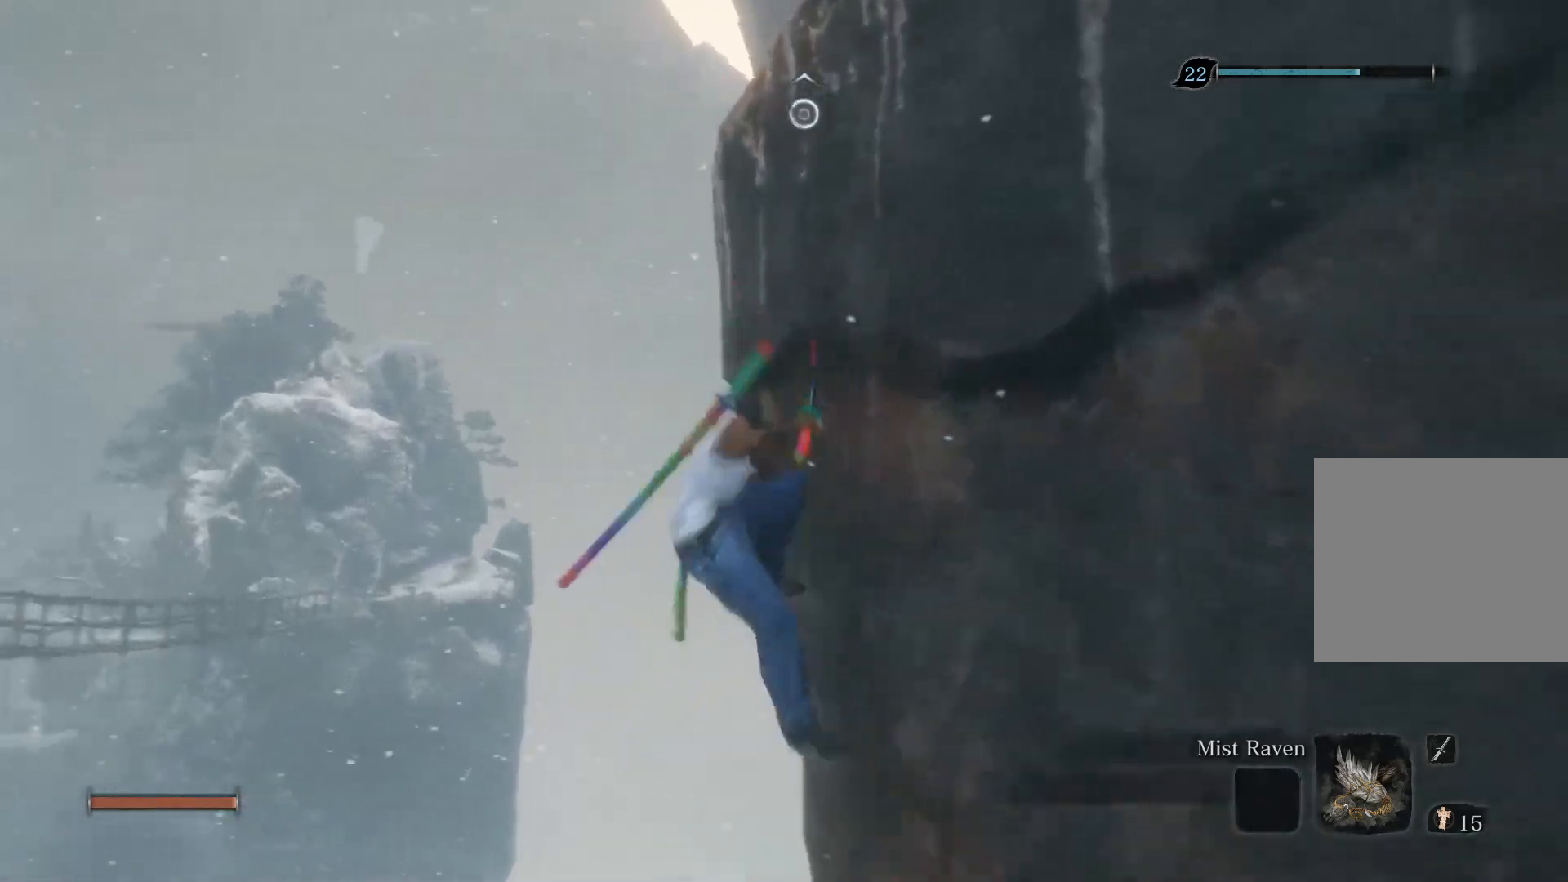
{"buttons": ["SQUARE"], "left_stick": "right", "right_stick": "center", "events": [[50, "left_stick", "right"], [133, "SQUARE", "down"], [217, "SQUARE", "up"], [283, "SQUARE", "down"], [367, "SQUARE", "up"], [450, "SQUARE", "down"]]}
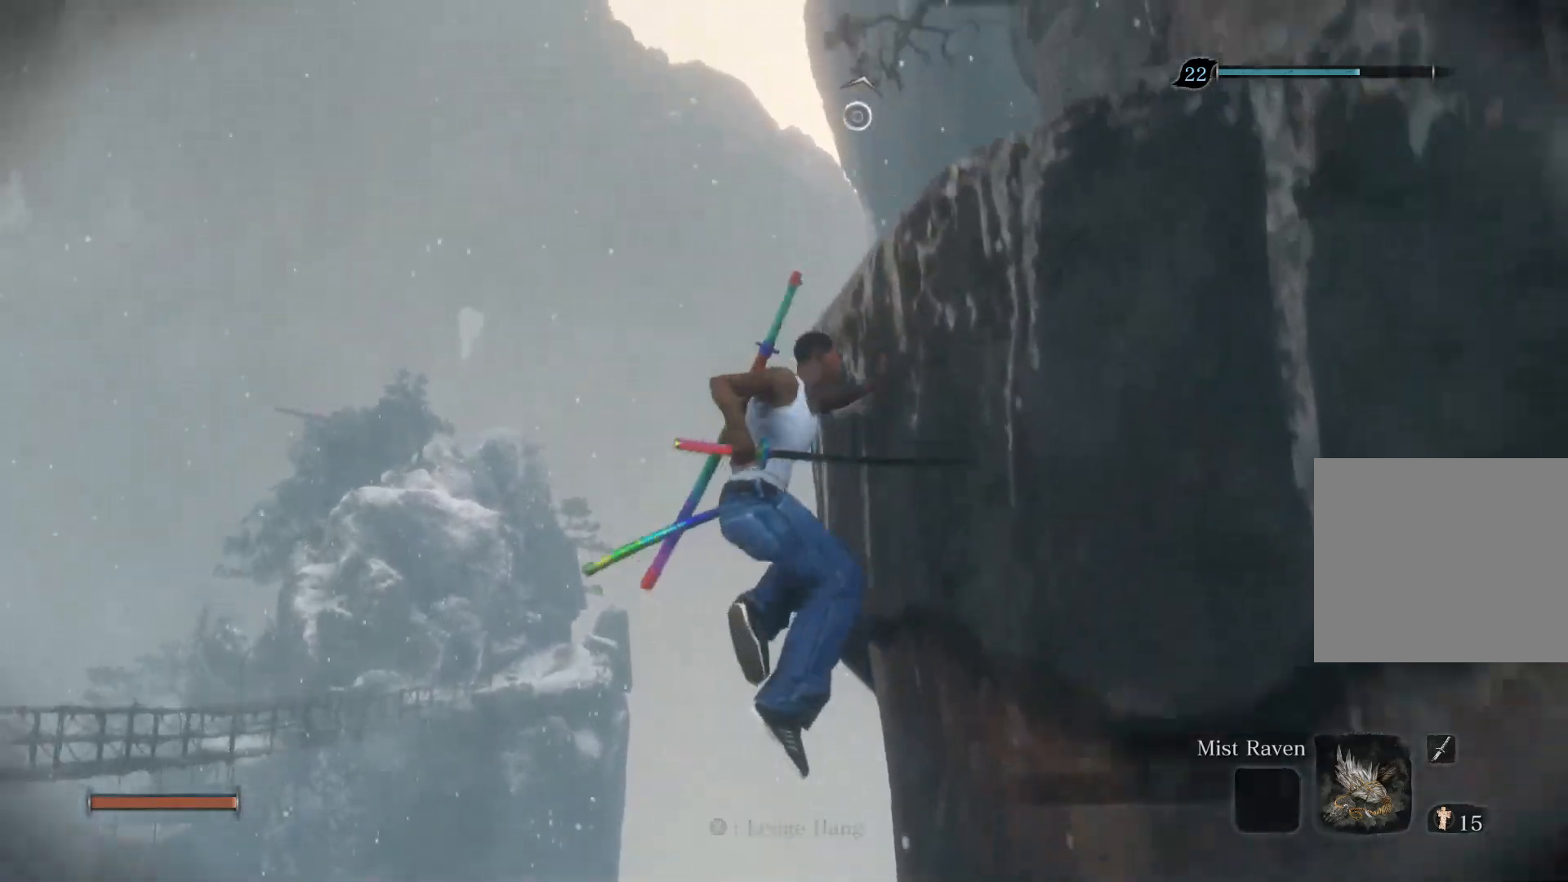
{"buttons": [], "left_stick": "right", "right_stick": "center", "events": [[33, "SQUARE", "up"], [117, "SQUARE", "down"], [183, "SQUARE", "up"], [267, "SQUARE", "down"], [333, "SQUARE", "up"], [433, "SQUARE", "down"], [483, "SQUARE", "up"]]}
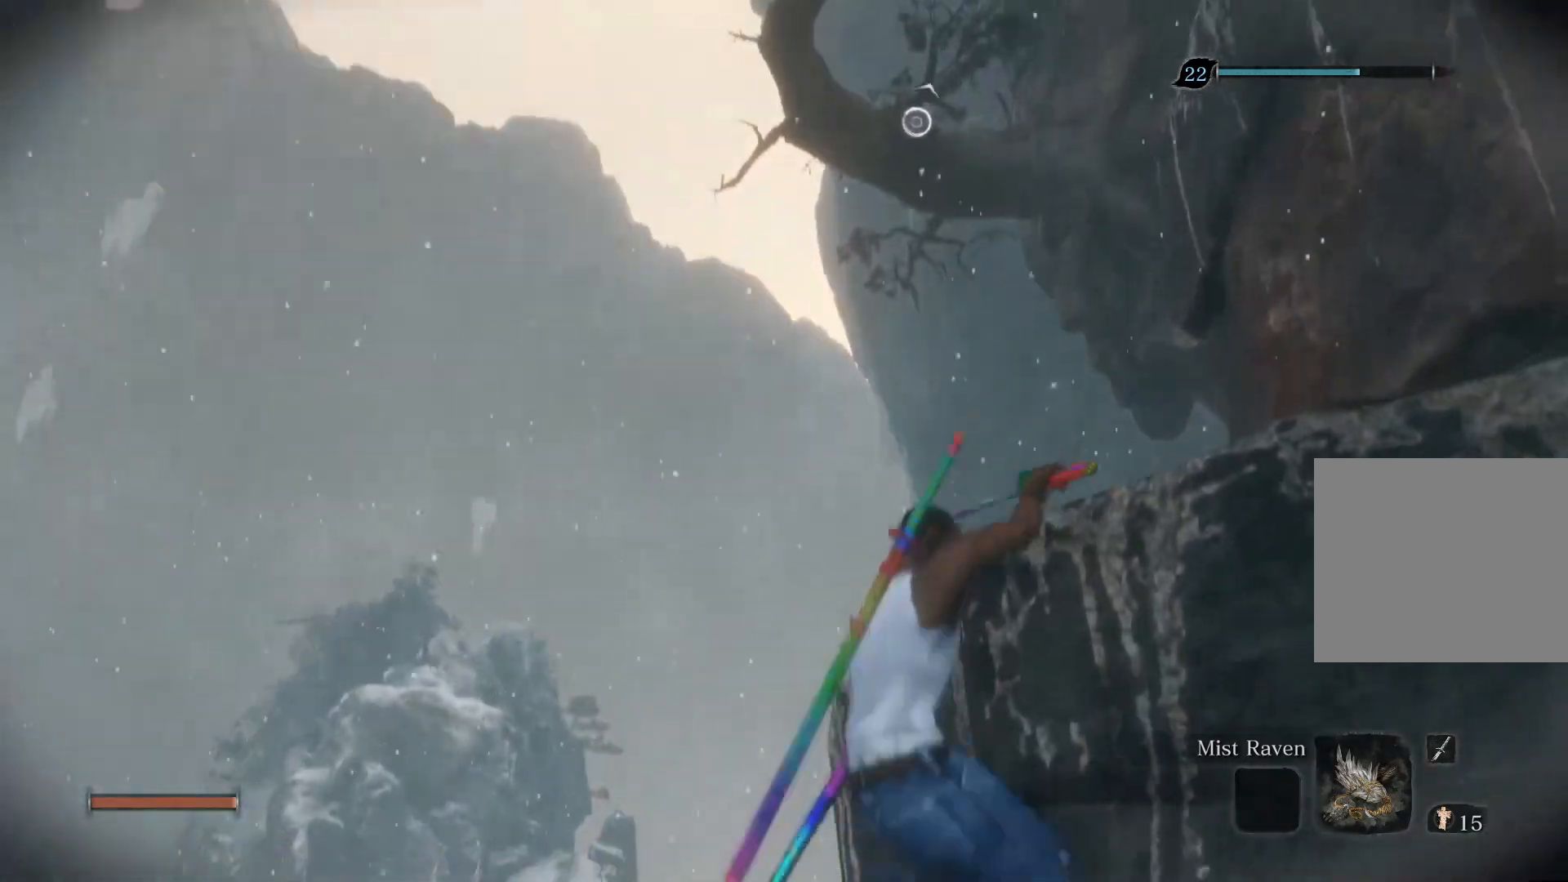
{"buttons": [], "left_stick": "up-right", "right_stick": "right", "events": [[117, "left_stick", "up-right"], [200, "right_stick", "right"]]}
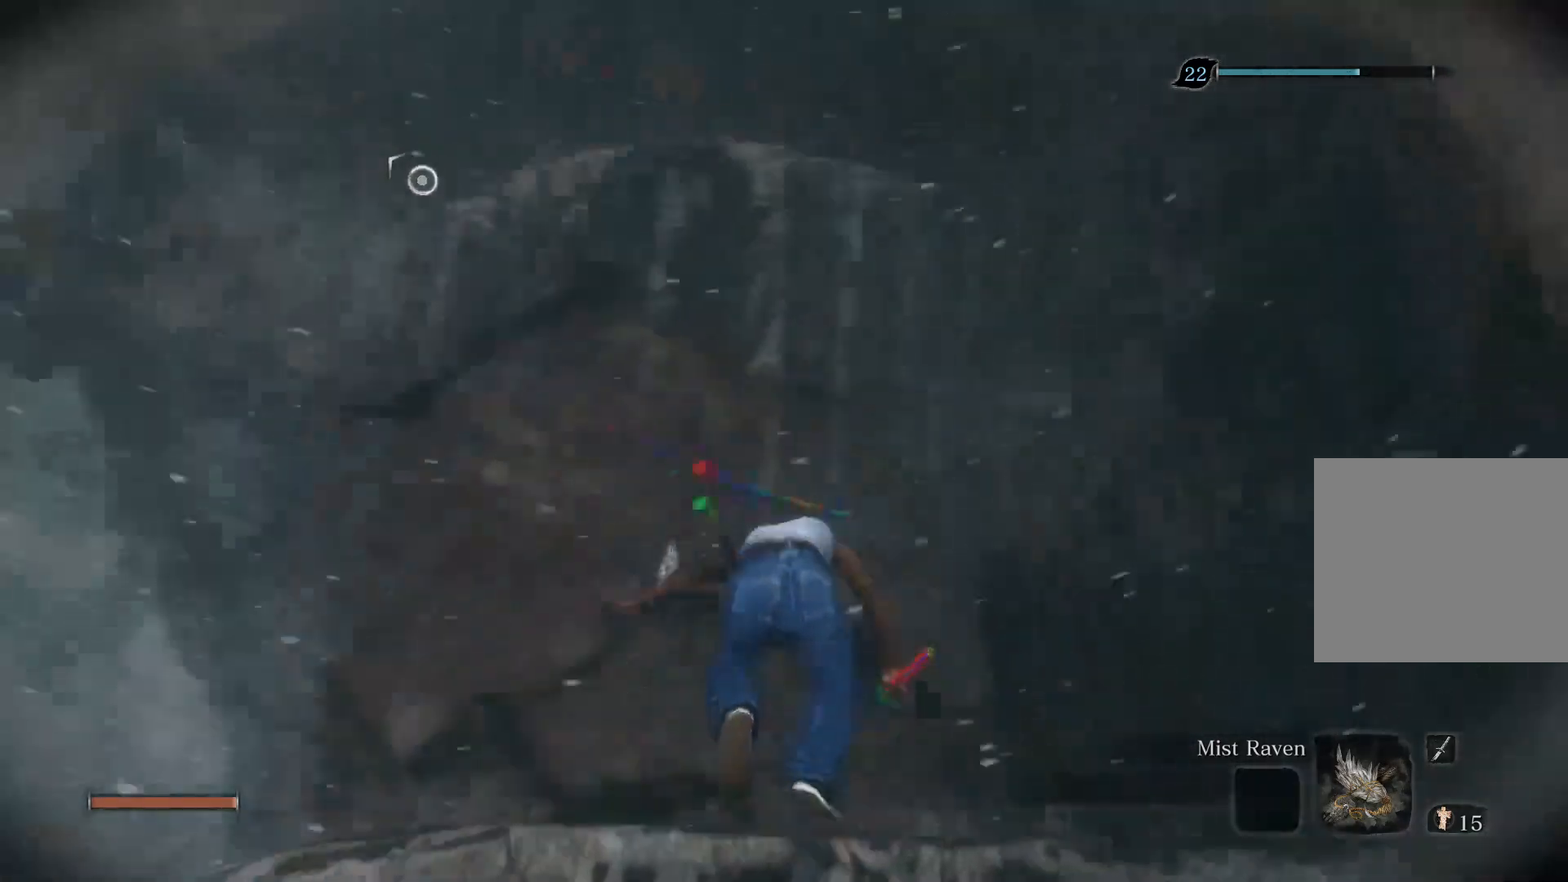
{"buttons": [], "left_stick": "up", "right_stick": "right", "events": [[133, "left_stick", "center"], [383, "left_stick", "up"]]}
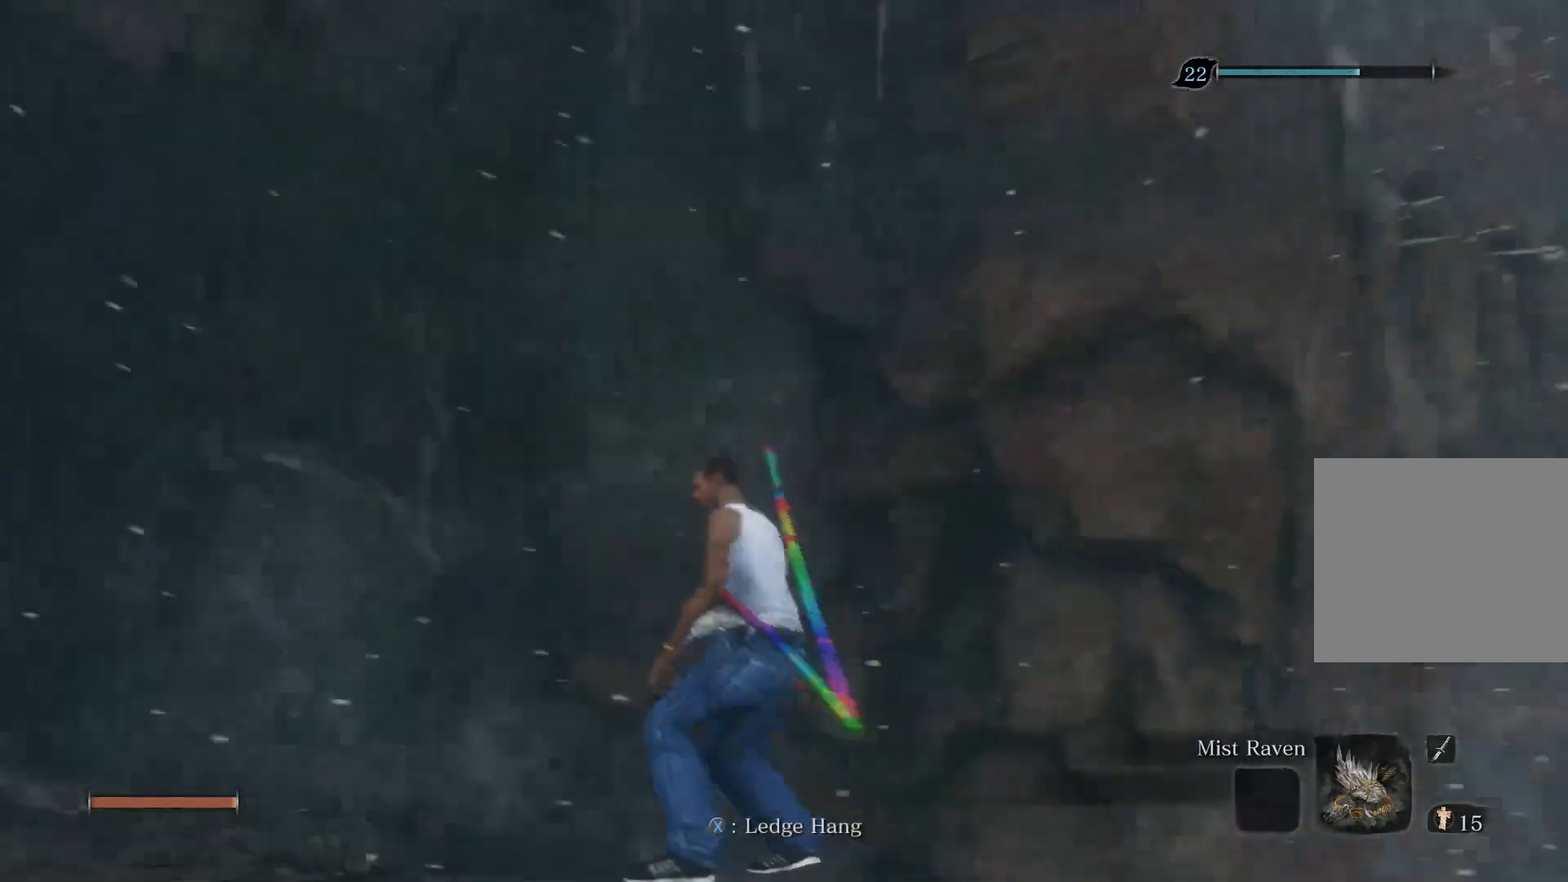
{"buttons": [], "left_stick": "up", "right_stick": "center", "events": [[17, "right_stick", "center"], [167, "CROSS", "down"], [317, "CROSS", "up"]]}
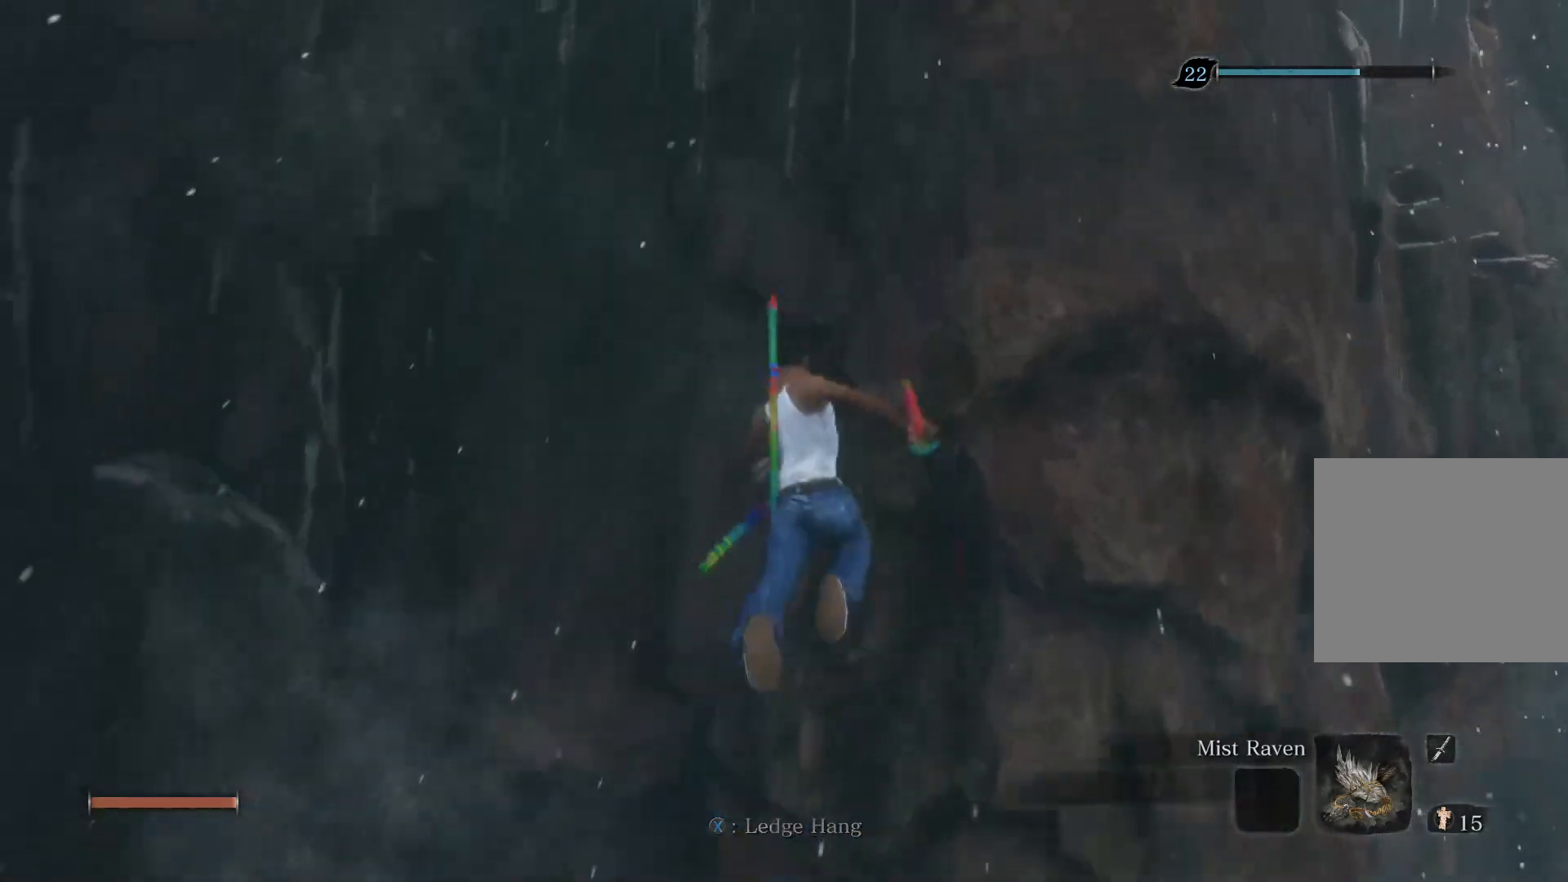
{"buttons": [], "left_stick": "up-right", "right_stick": "center", "events": [[50, "left_stick", "up-right"], [117, "CROSS", "down"], [267, "CROSS", "up"]]}
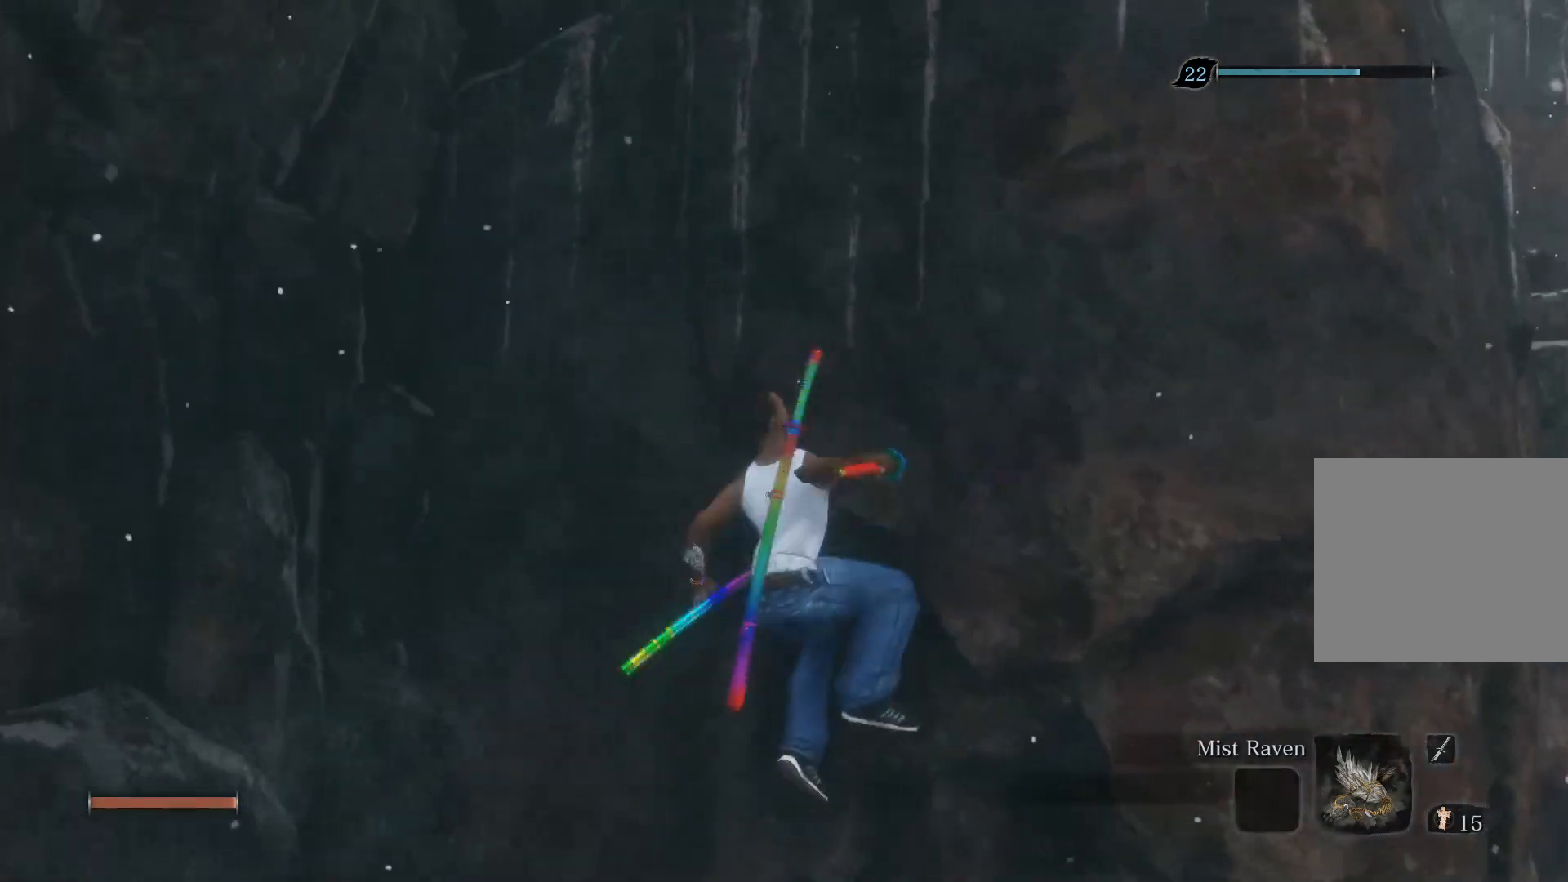
{"buttons": [], "left_stick": "up-right", "right_stick": "center", "events": [[100, "SQUARE", "down"], [250, "SQUARE", "up"]]}
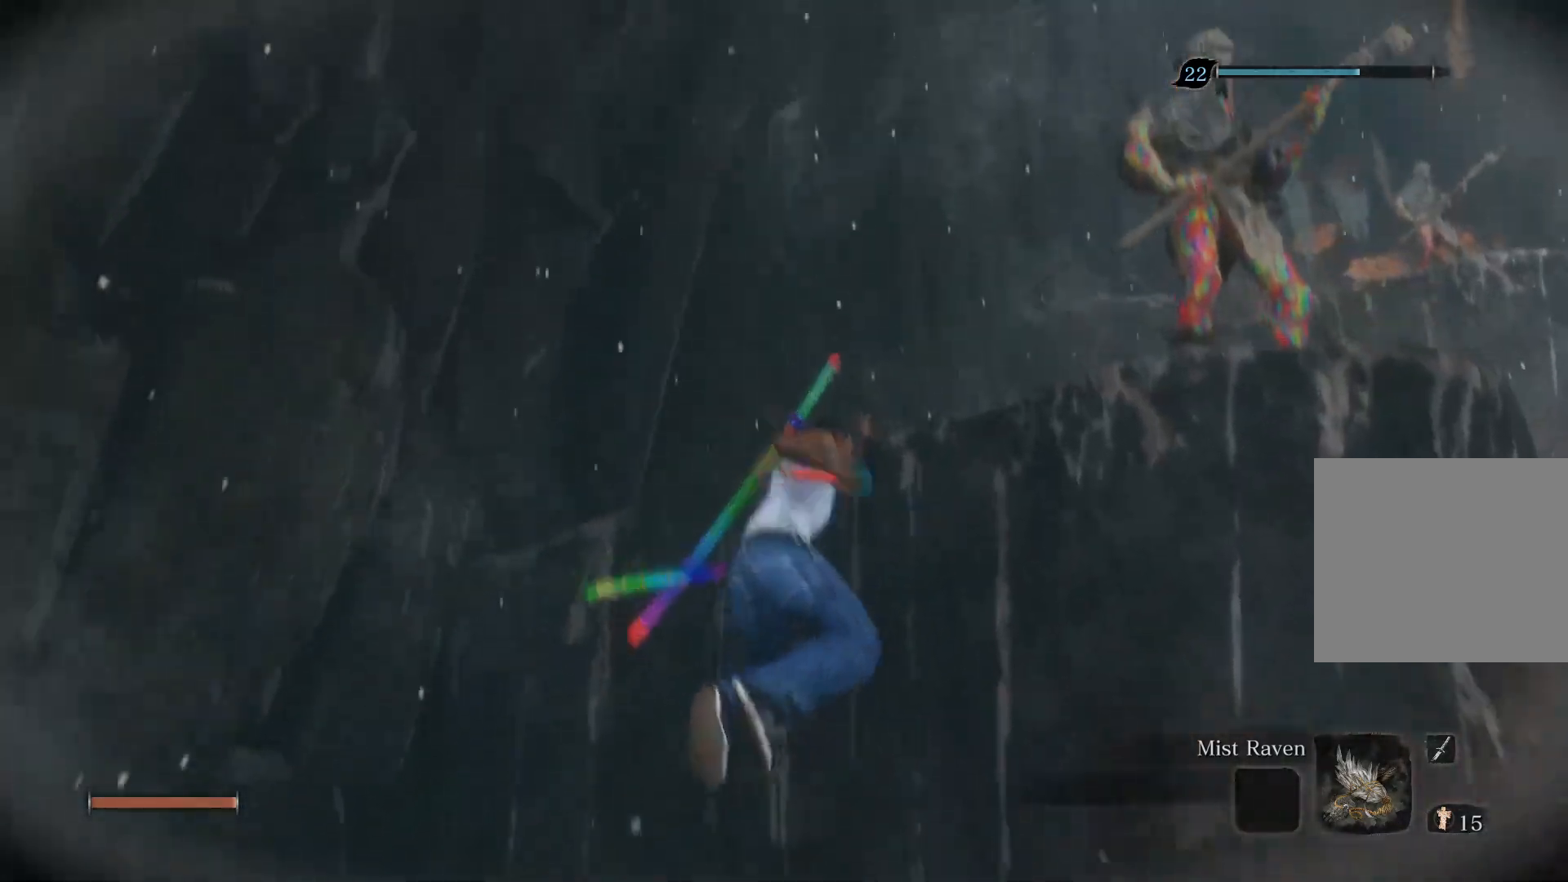
{"buttons": [], "left_stick": "right", "right_stick": "center", "events": [[50, "right_stick", "up-right"], [183, "left_stick", "right"], [333, "right_stick", "center"]]}
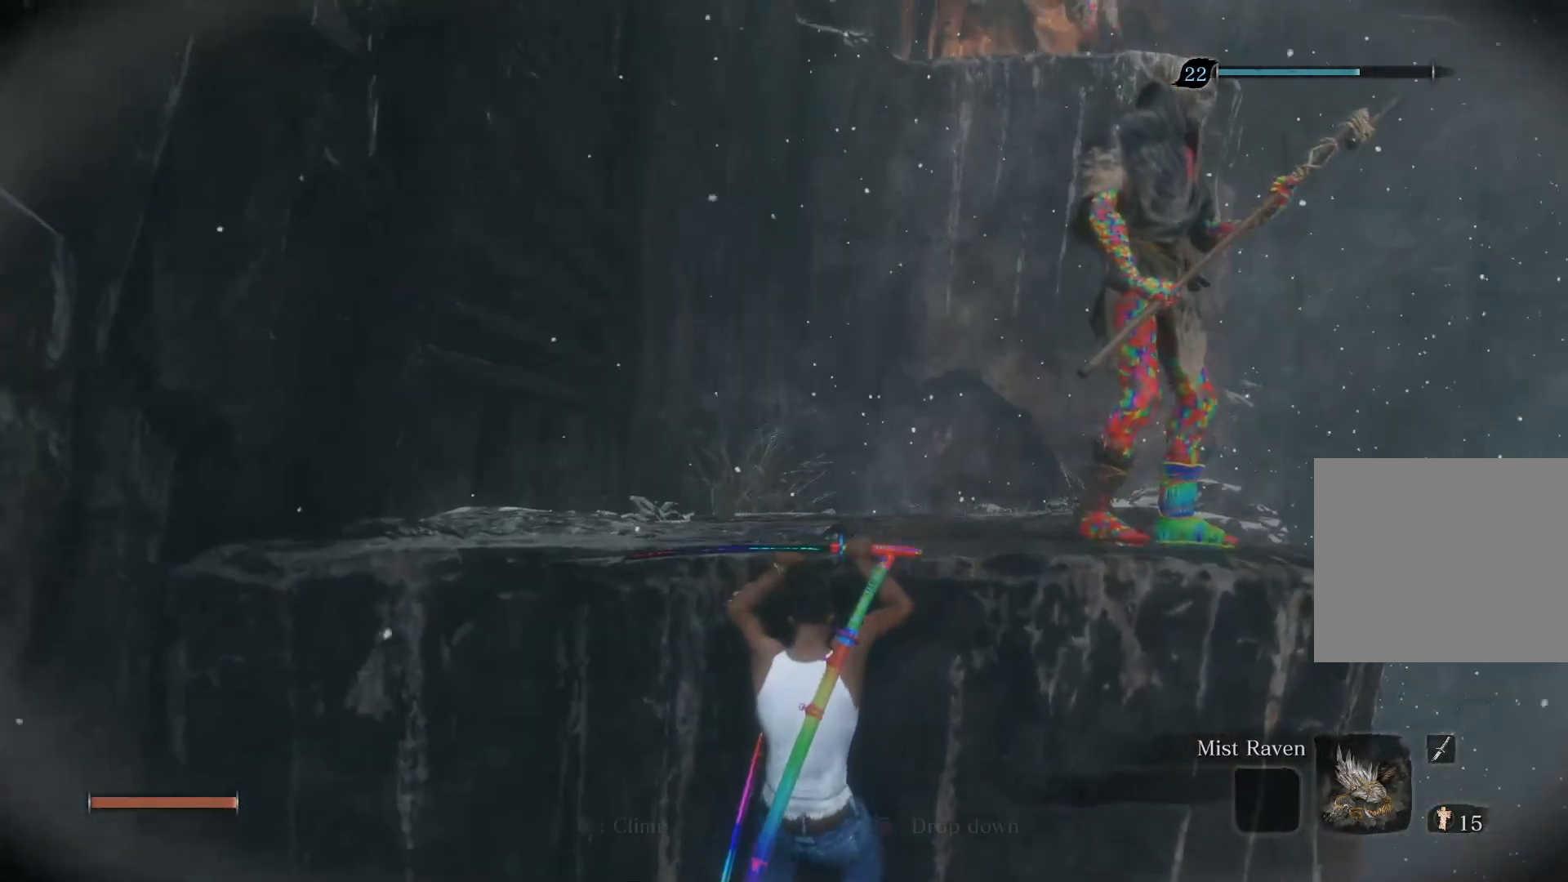
{"buttons": [], "left_stick": "right", "right_stick": "left", "events": [[217, "right_stick", "left"]]}
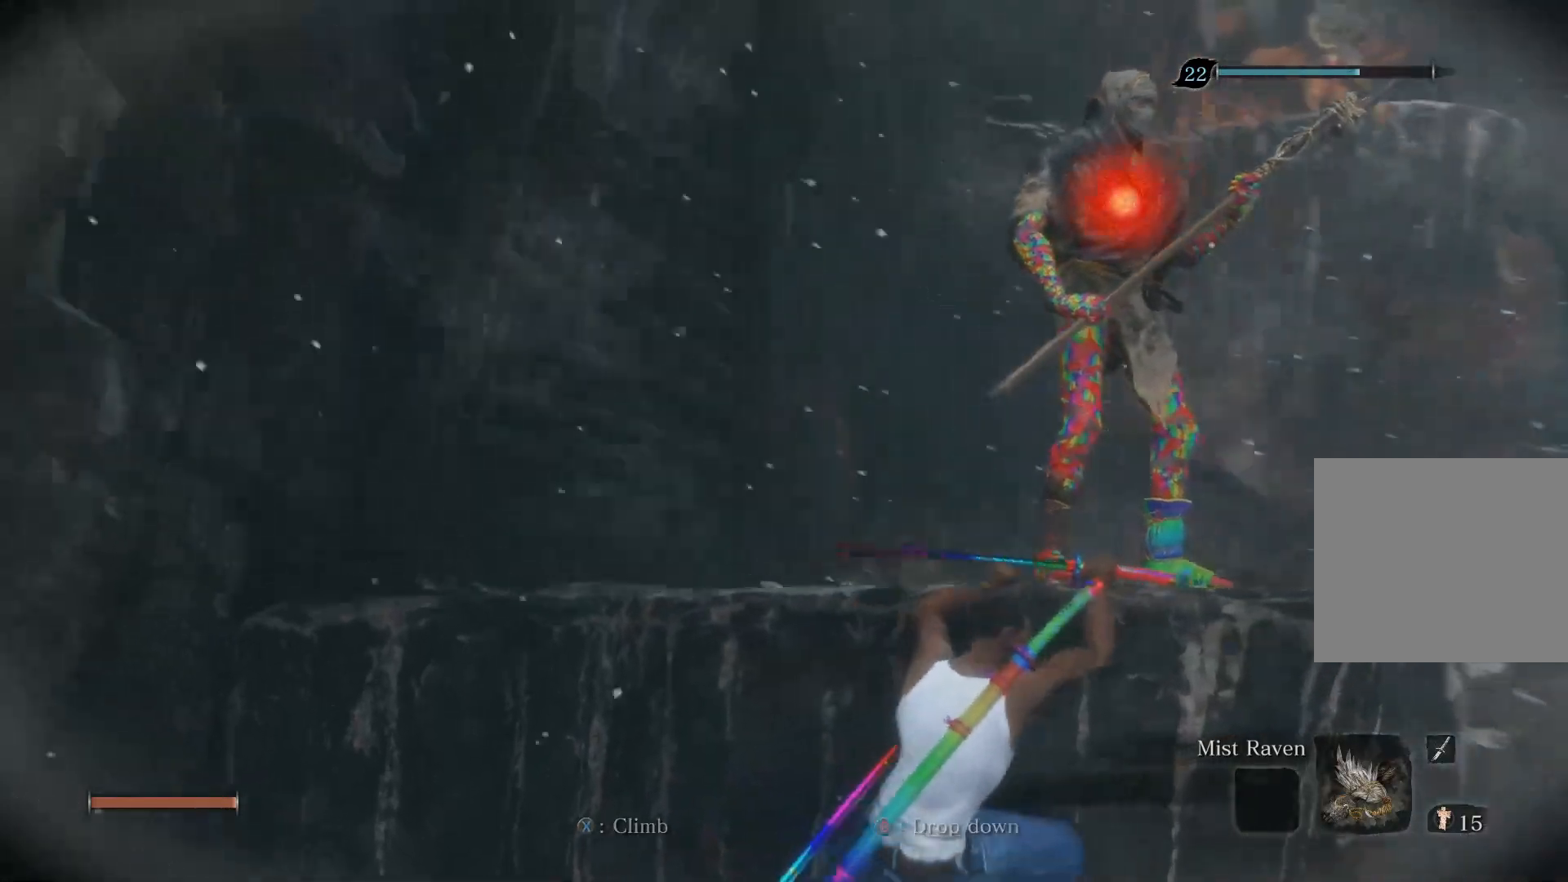
{"buttons": [], "left_stick": "center", "right_stick": "center", "events": [[300, "right_stick", "center"], [350, "left_stick", "center"]]}
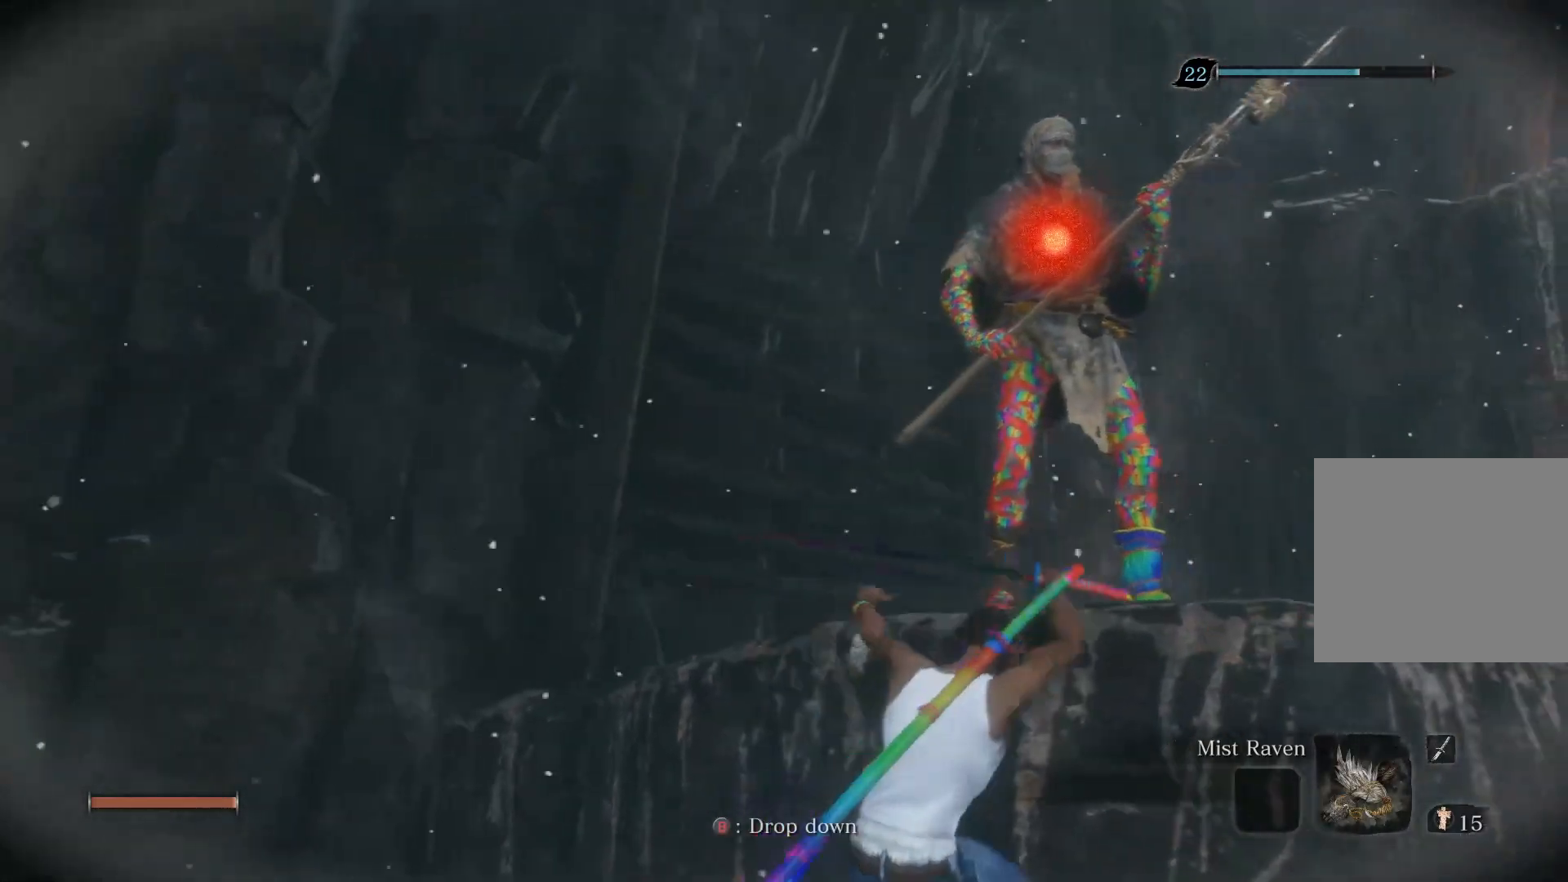
{"buttons": [], "left_stick": "center", "right_stick": "center", "events": [[183, "R1", "down"], [300, "R1", "up"]]}
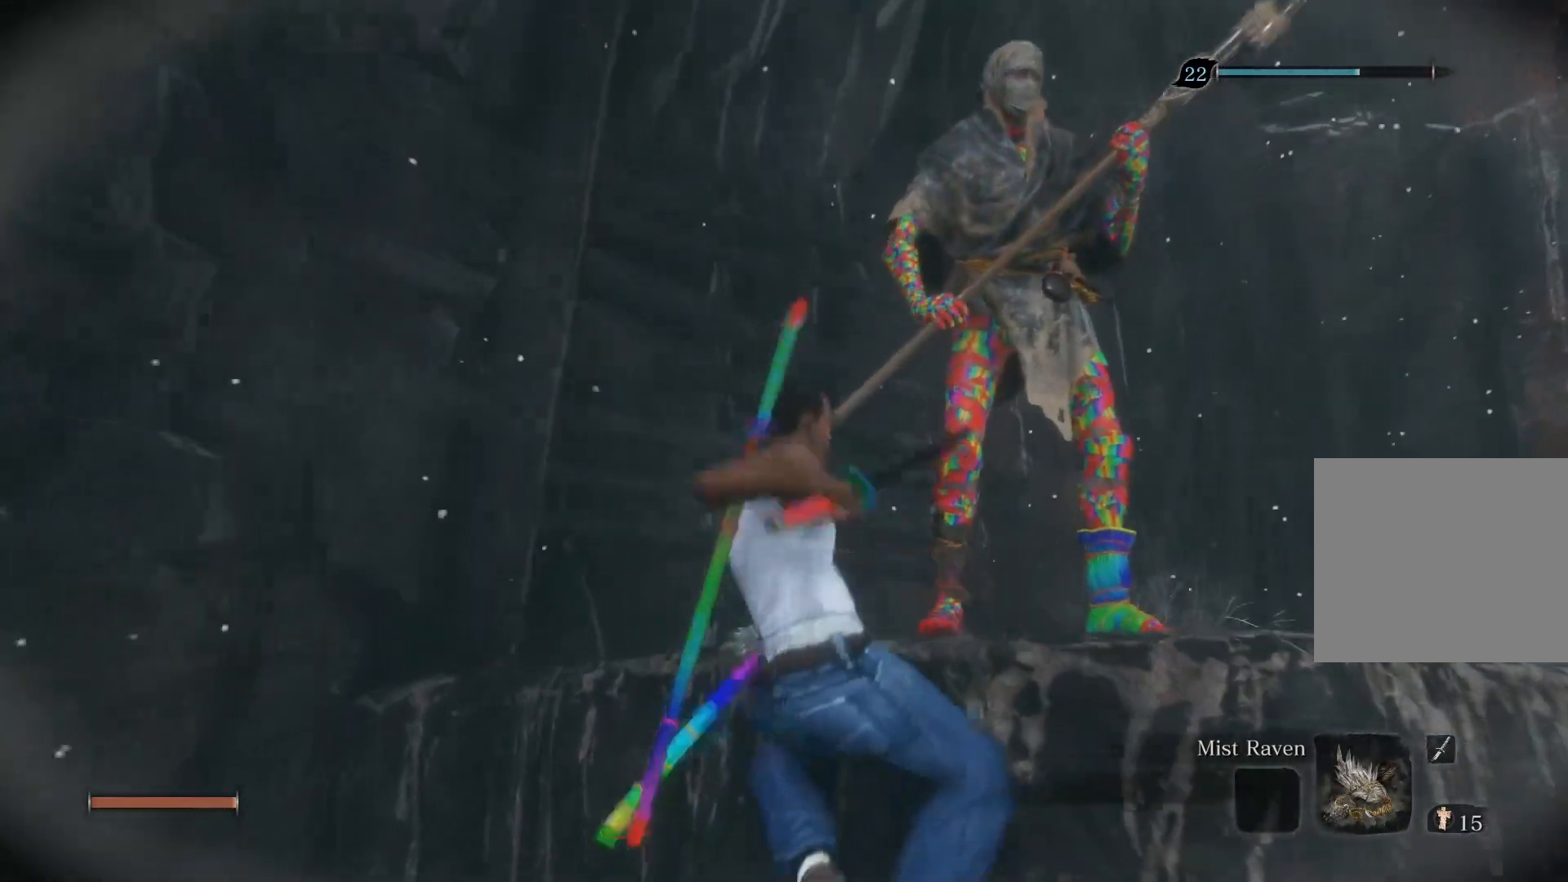
{"buttons": [], "left_stick": "center", "right_stick": "up-left", "events": [[283, "right_stick", "up-left"]]}
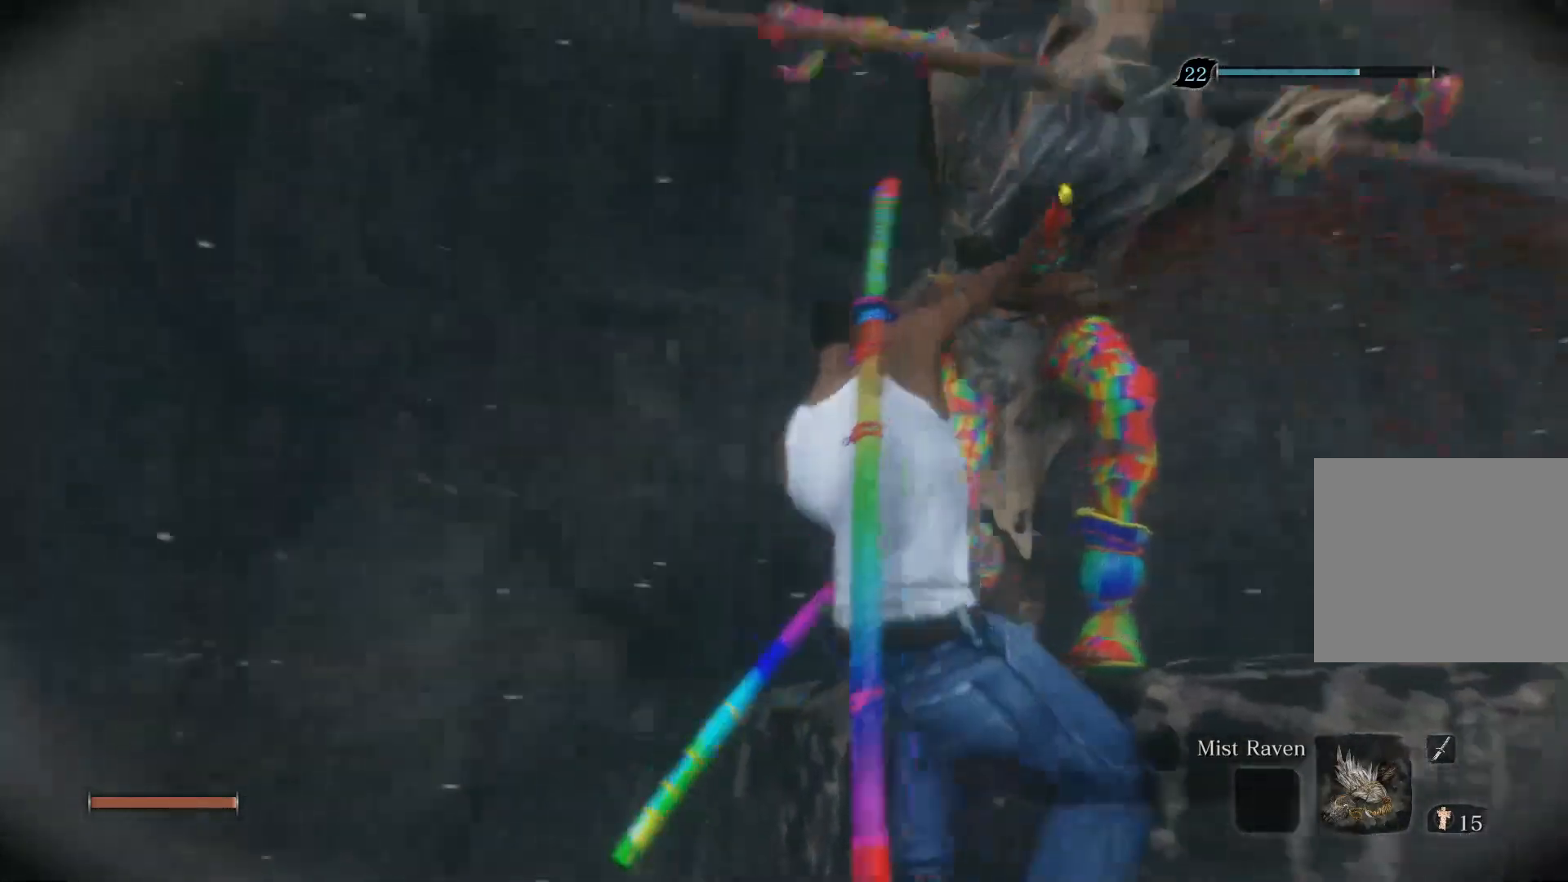
{"buttons": [], "left_stick": "up", "right_stick": "up-left", "events": [[17, "left_stick", "up-left"], [500, "left_stick", "up"]]}
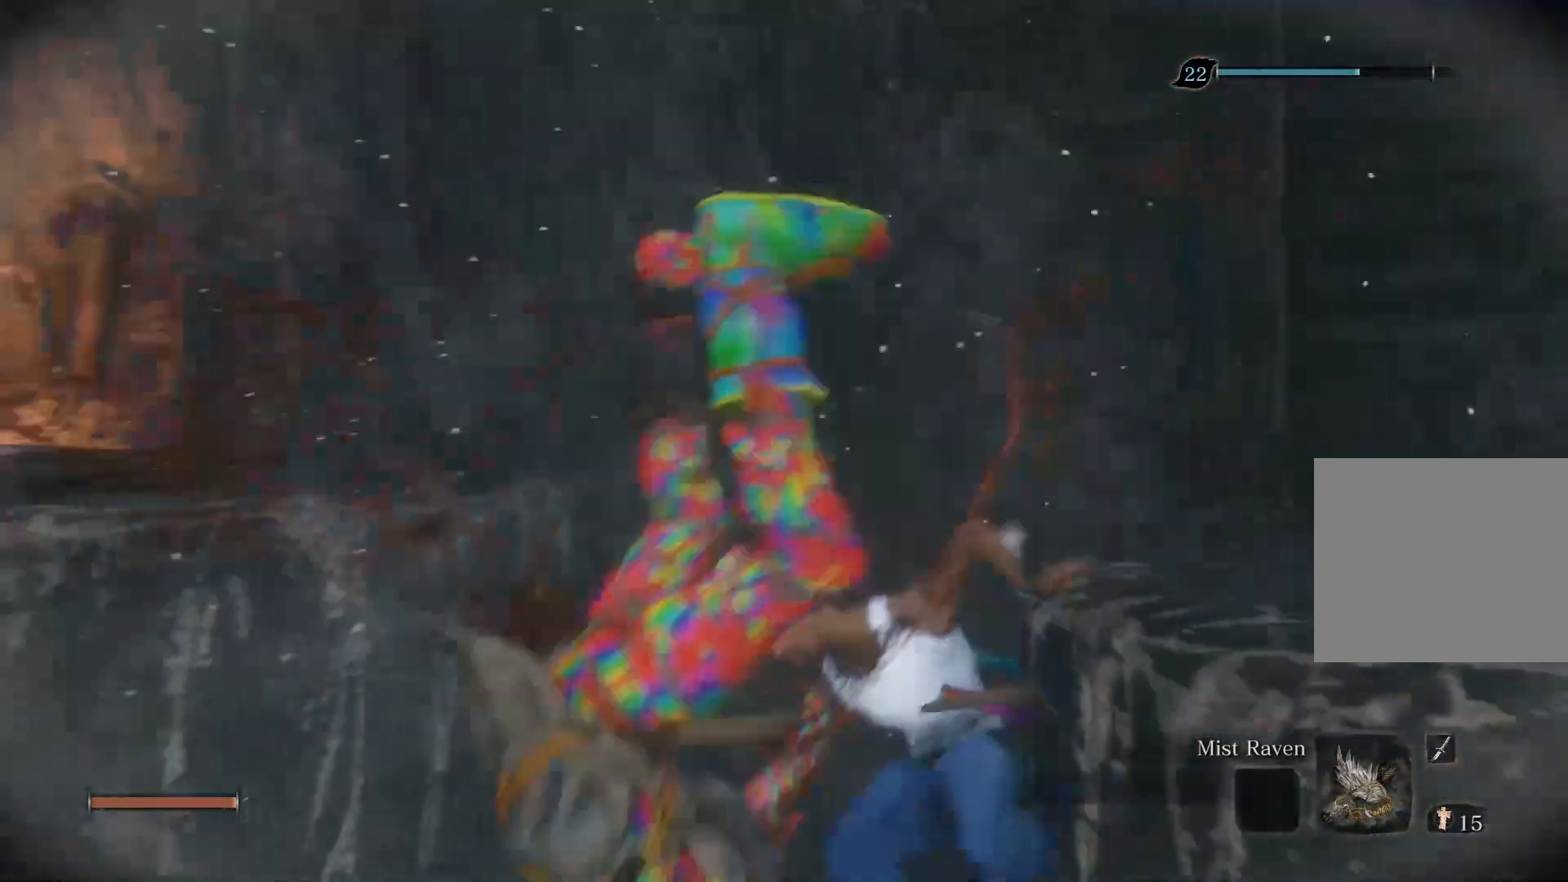
{"buttons": [], "left_stick": "up", "right_stick": "up", "events": [[350, "right_stick", "up"]]}
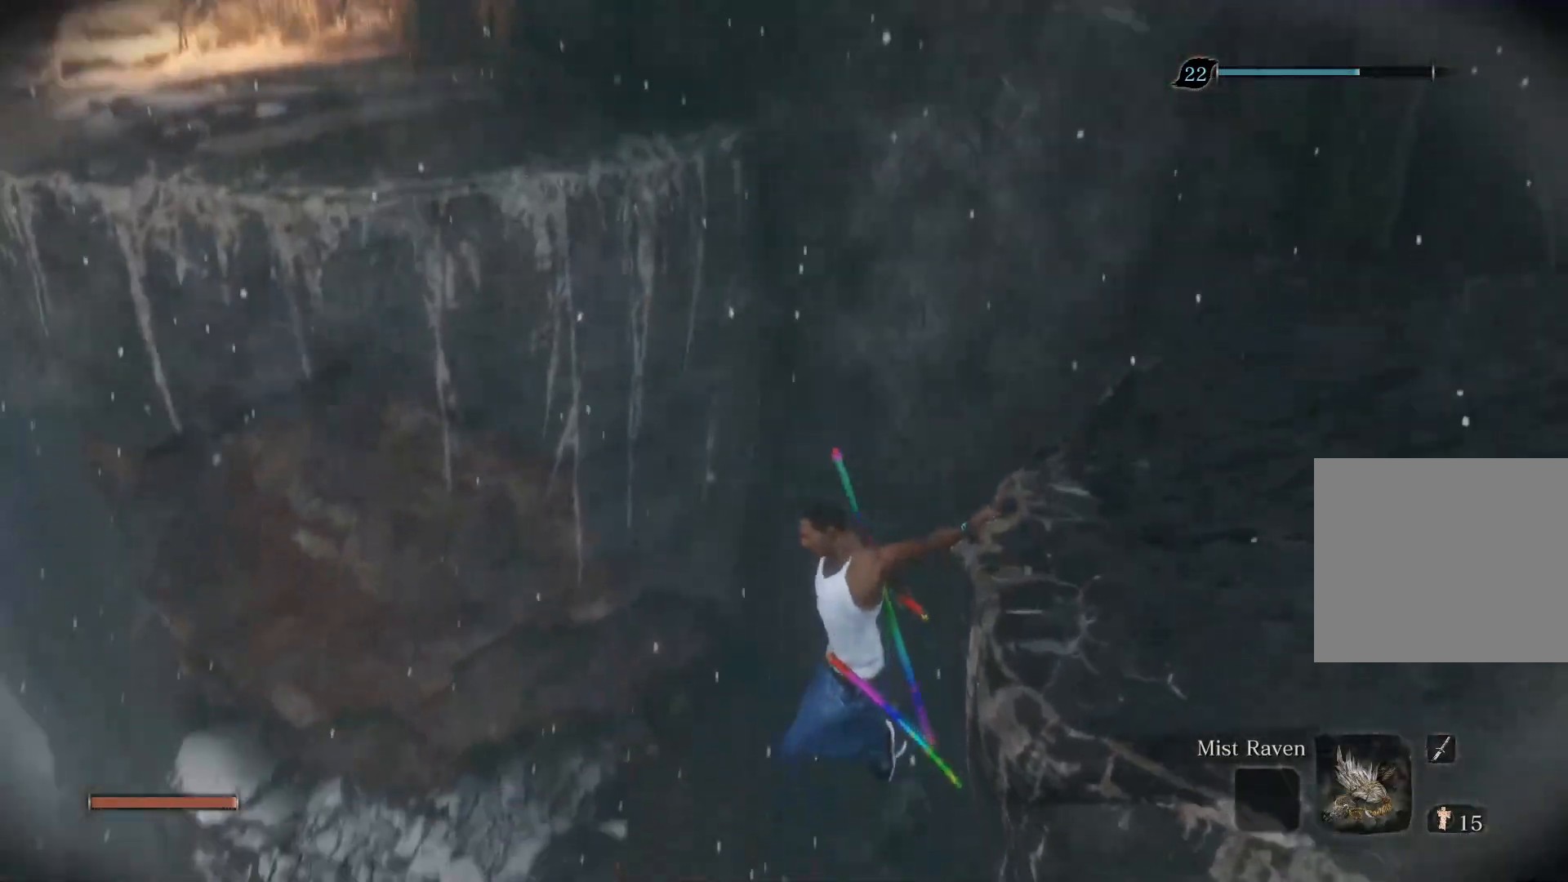
{"buttons": [], "left_stick": "up", "right_stick": "center", "events": [[117, "right_stick", "center"]]}
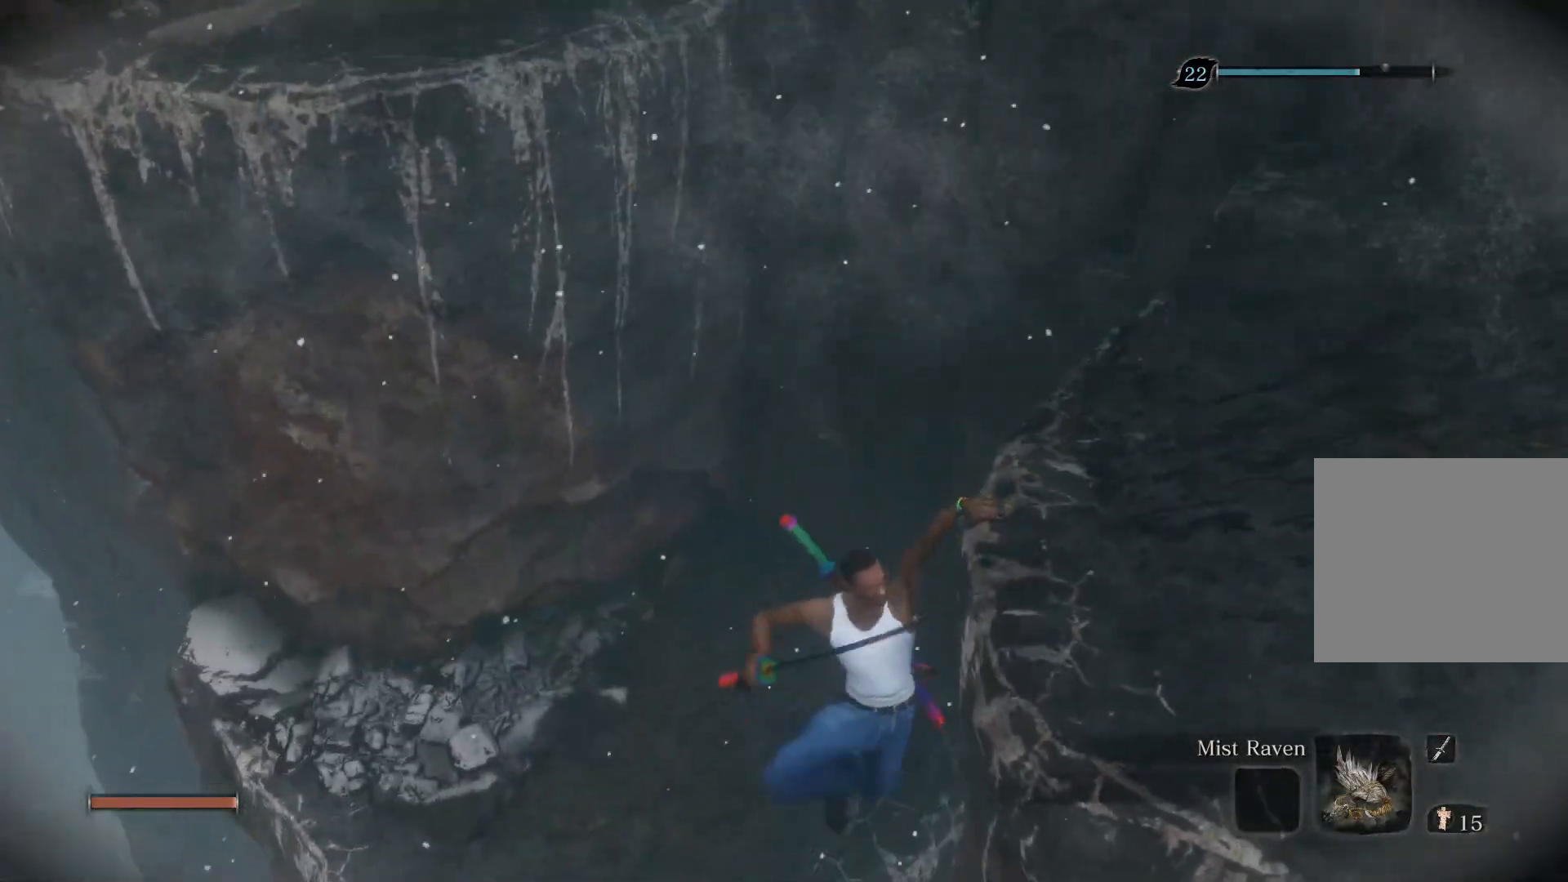
{"buttons": [], "left_stick": "up", "right_stick": "right", "events": [[17, "right_stick", "right"]]}
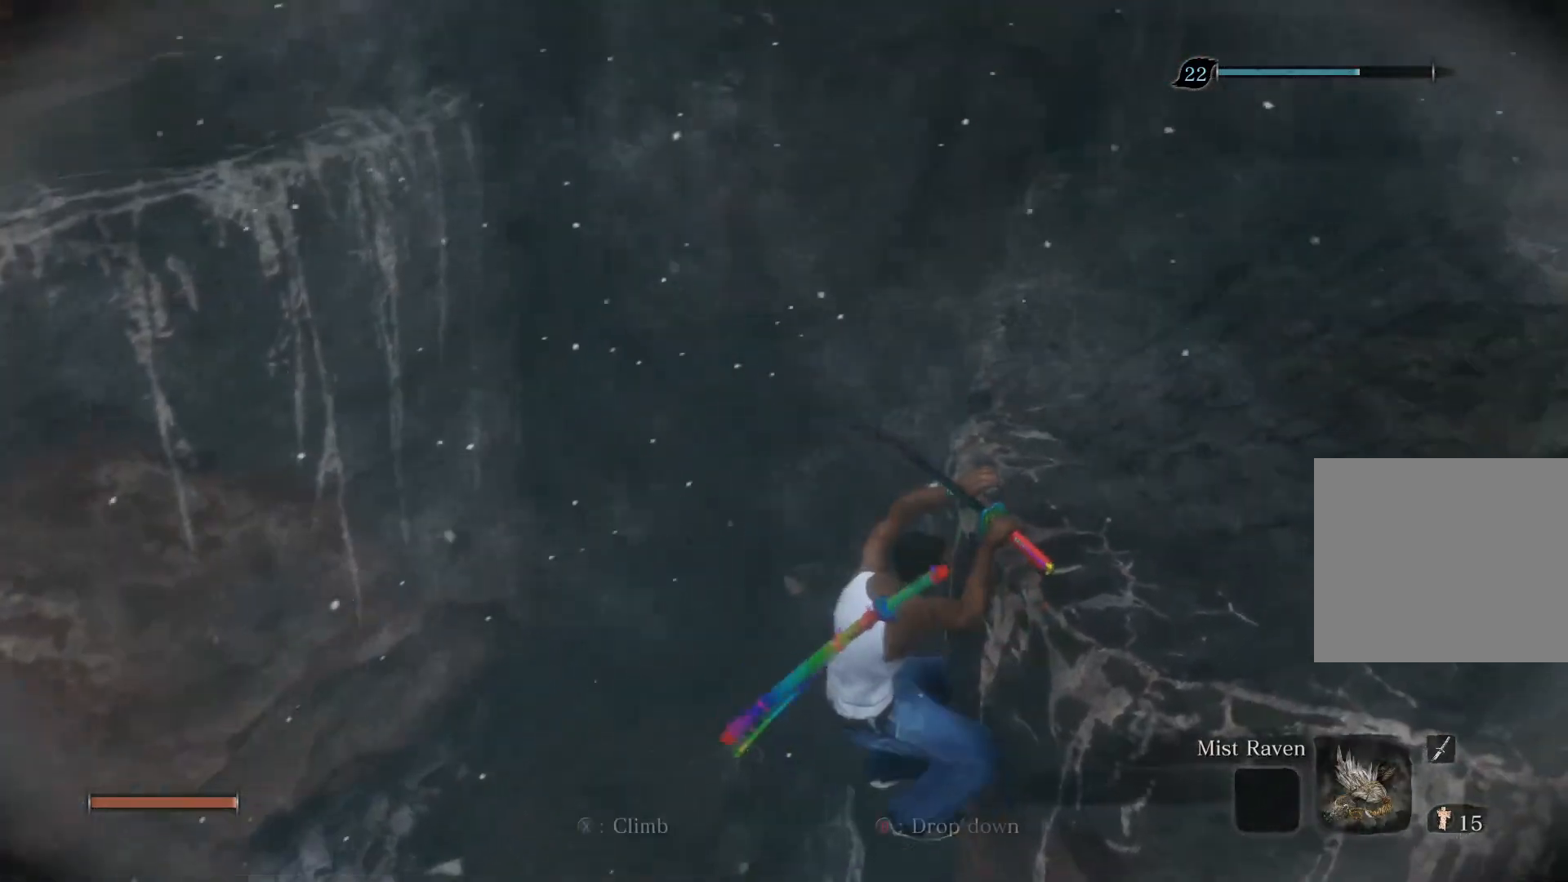
{"buttons": [], "left_stick": "up", "right_stick": "center", "events": [[250, "right_stick", "center"]]}
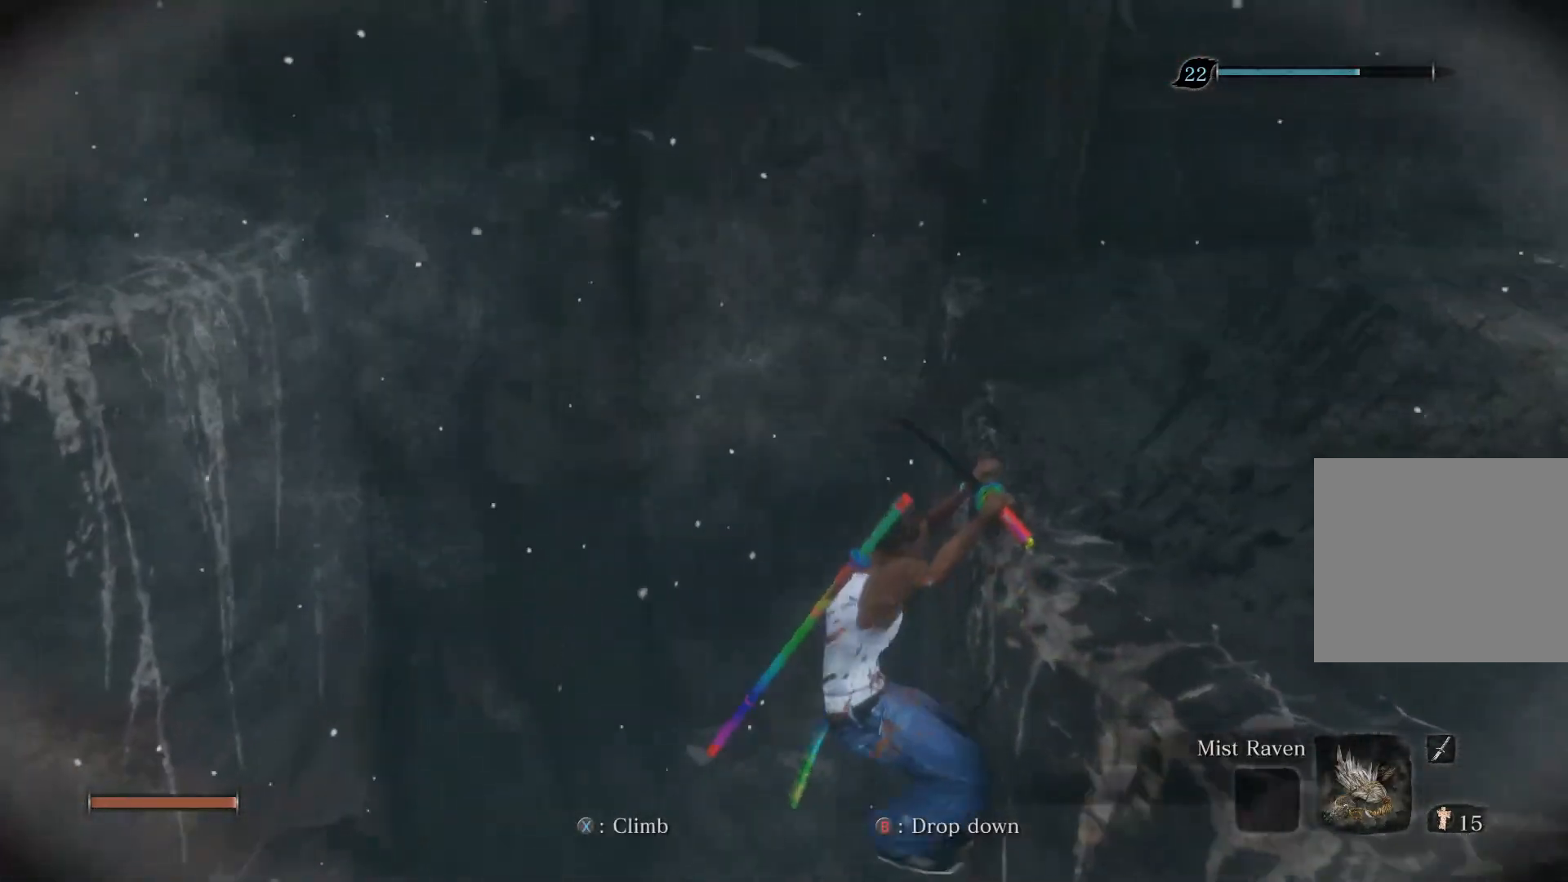
{"buttons": [], "left_stick": "up", "right_stick": "center", "events": []}
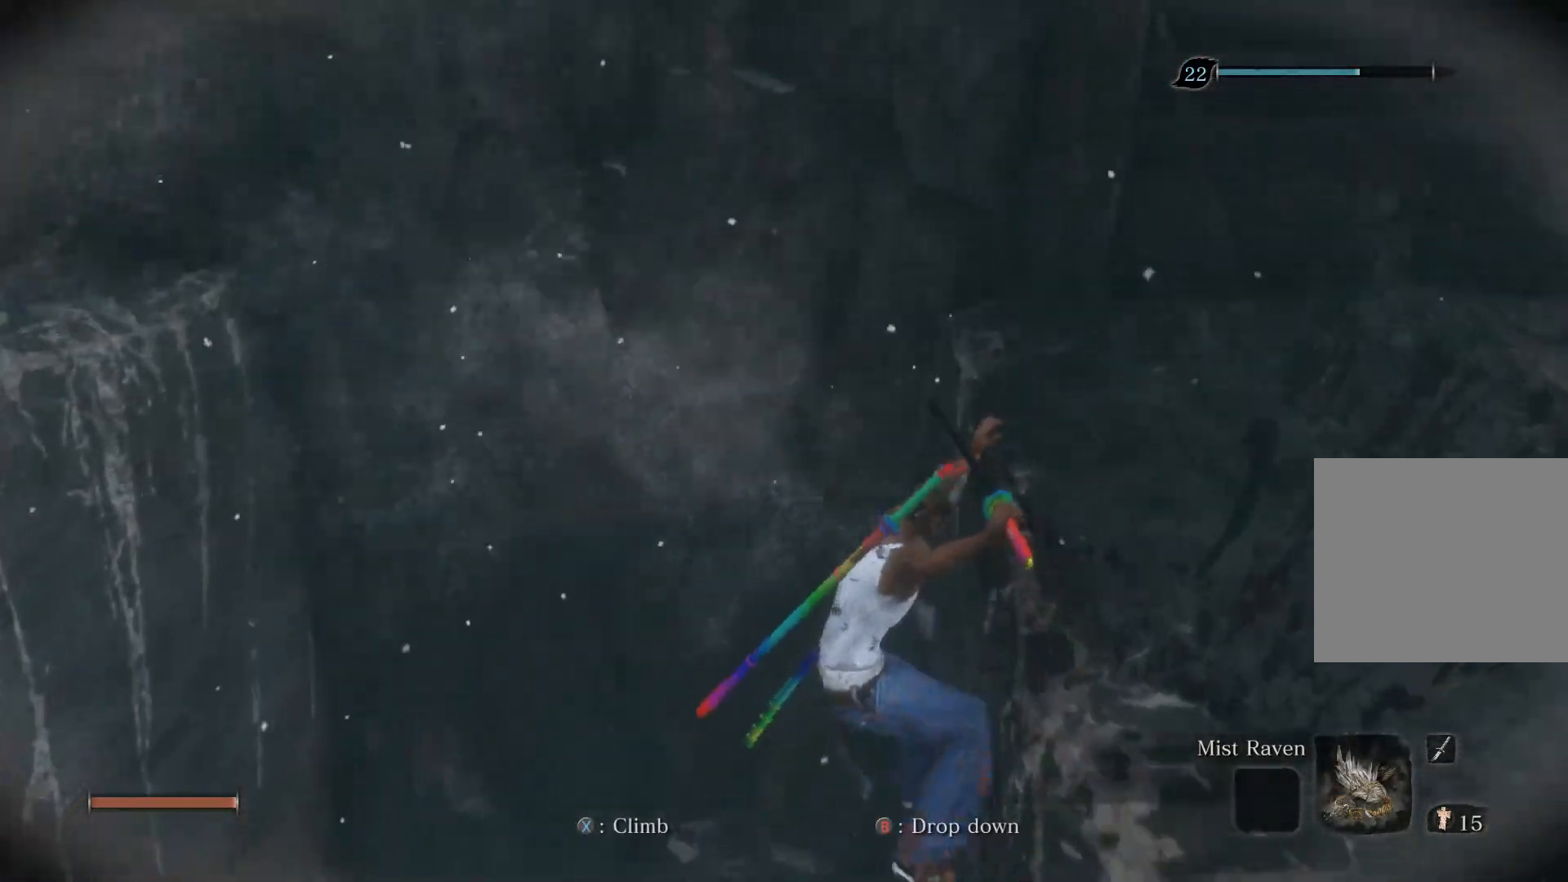
{"buttons": [], "left_stick": "up", "right_stick": "center", "events": []}
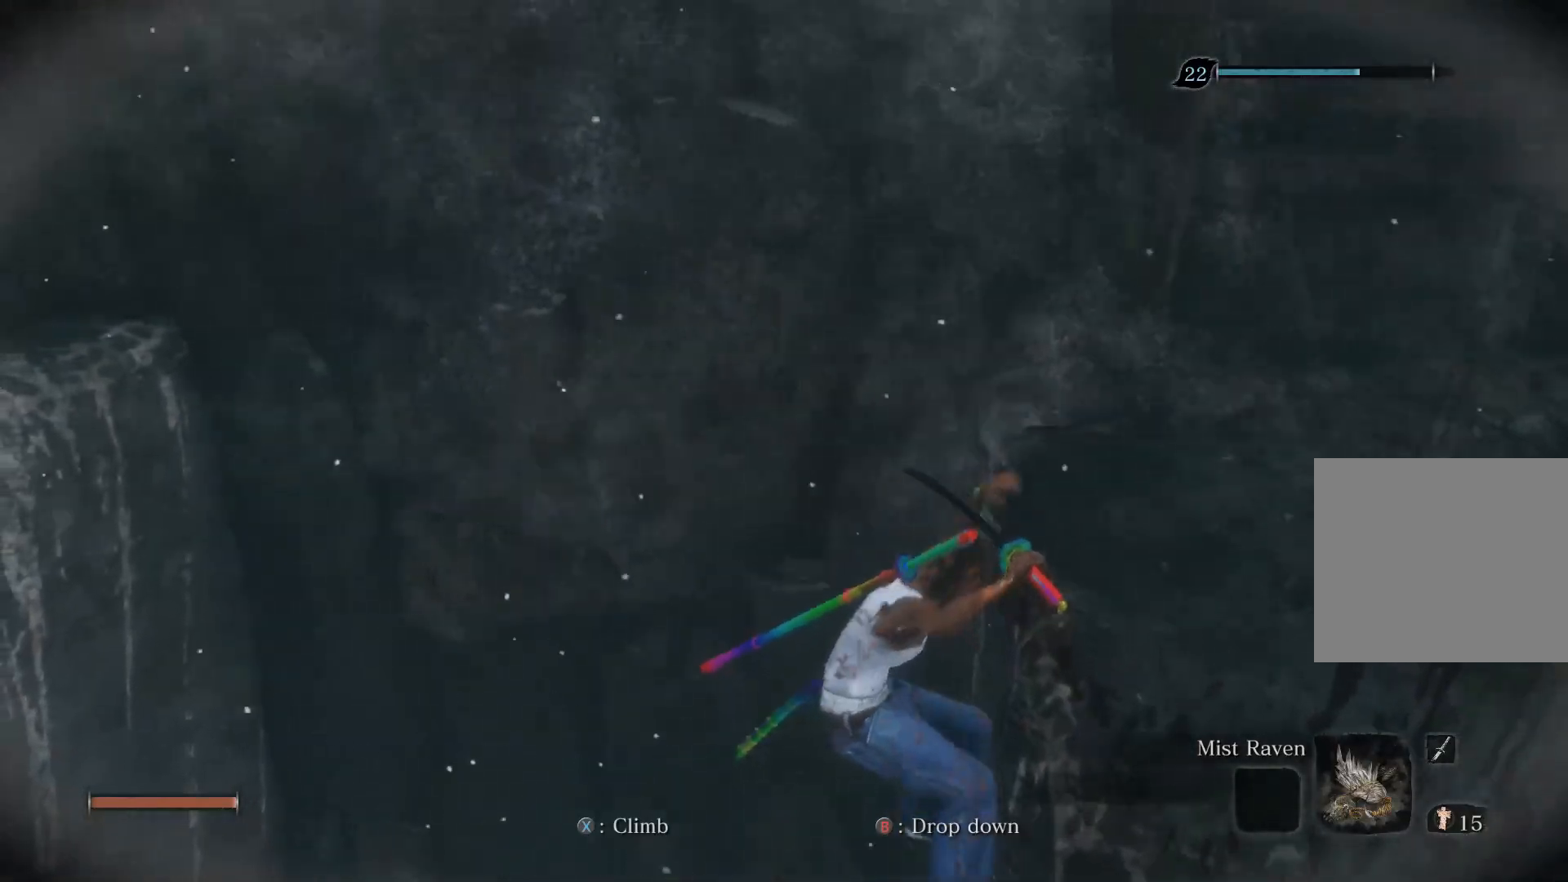
{"buttons": ["CROSS"], "left_stick": "up-left", "right_stick": "center", "events": [[17, "right_stick", "left"], [333, "right_stick", "center"], [433, "left_stick", "up-left"], [500, "CROSS", "down"]]}
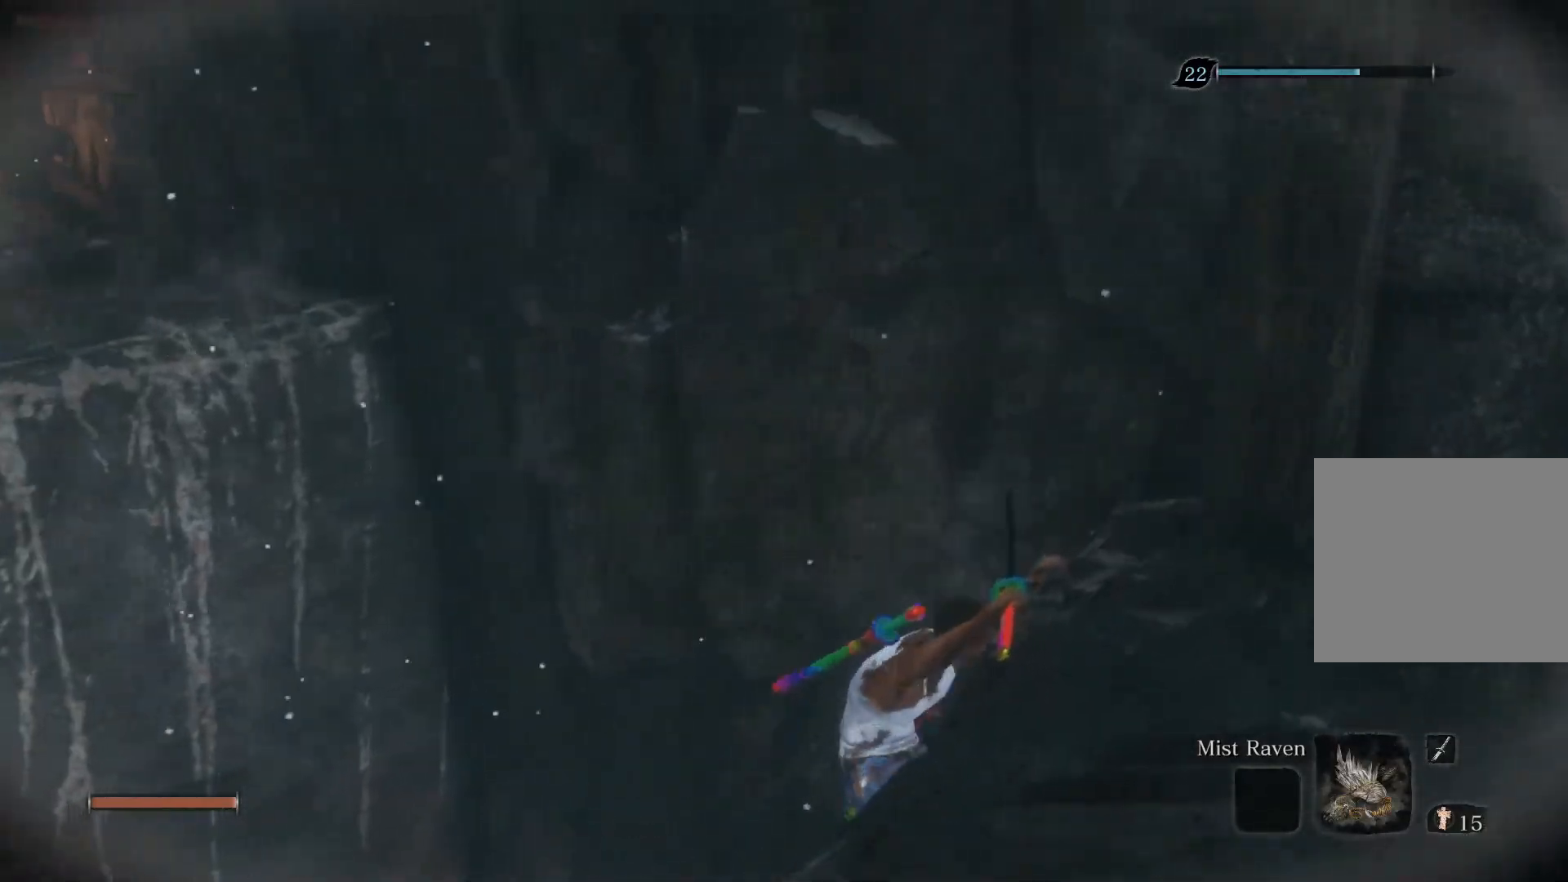
{"buttons": [], "left_stick": "up-left", "right_stick": "center", "events": [[133, "CROSS", "up"]]}
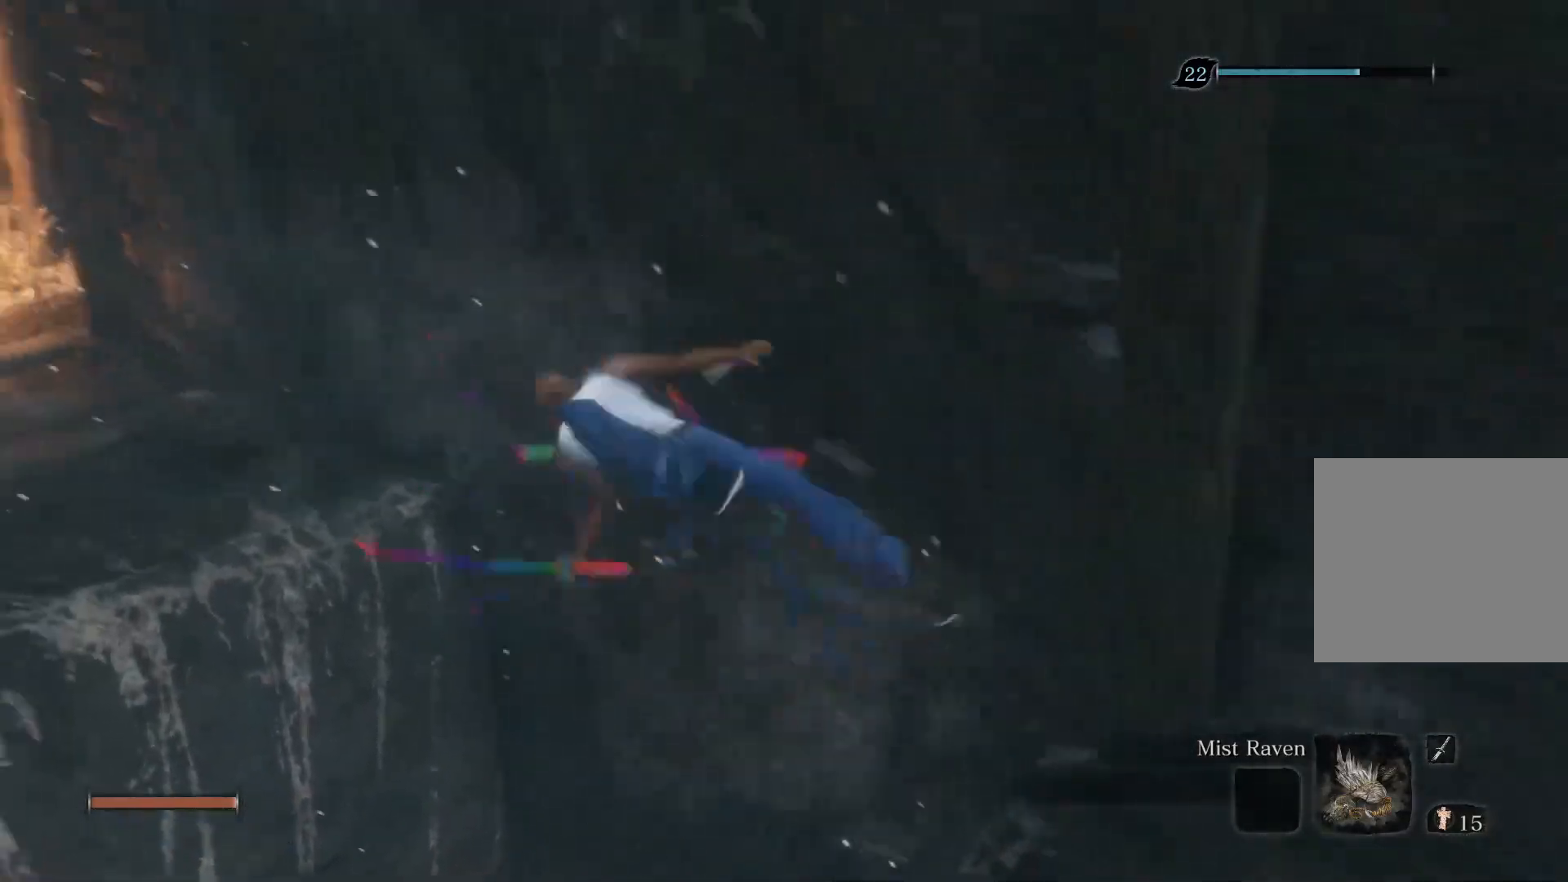
{"buttons": [], "left_stick": "up-left", "right_stick": "center", "events": [[100, "SQUARE", "down"], [217, "SQUARE", "up"]]}
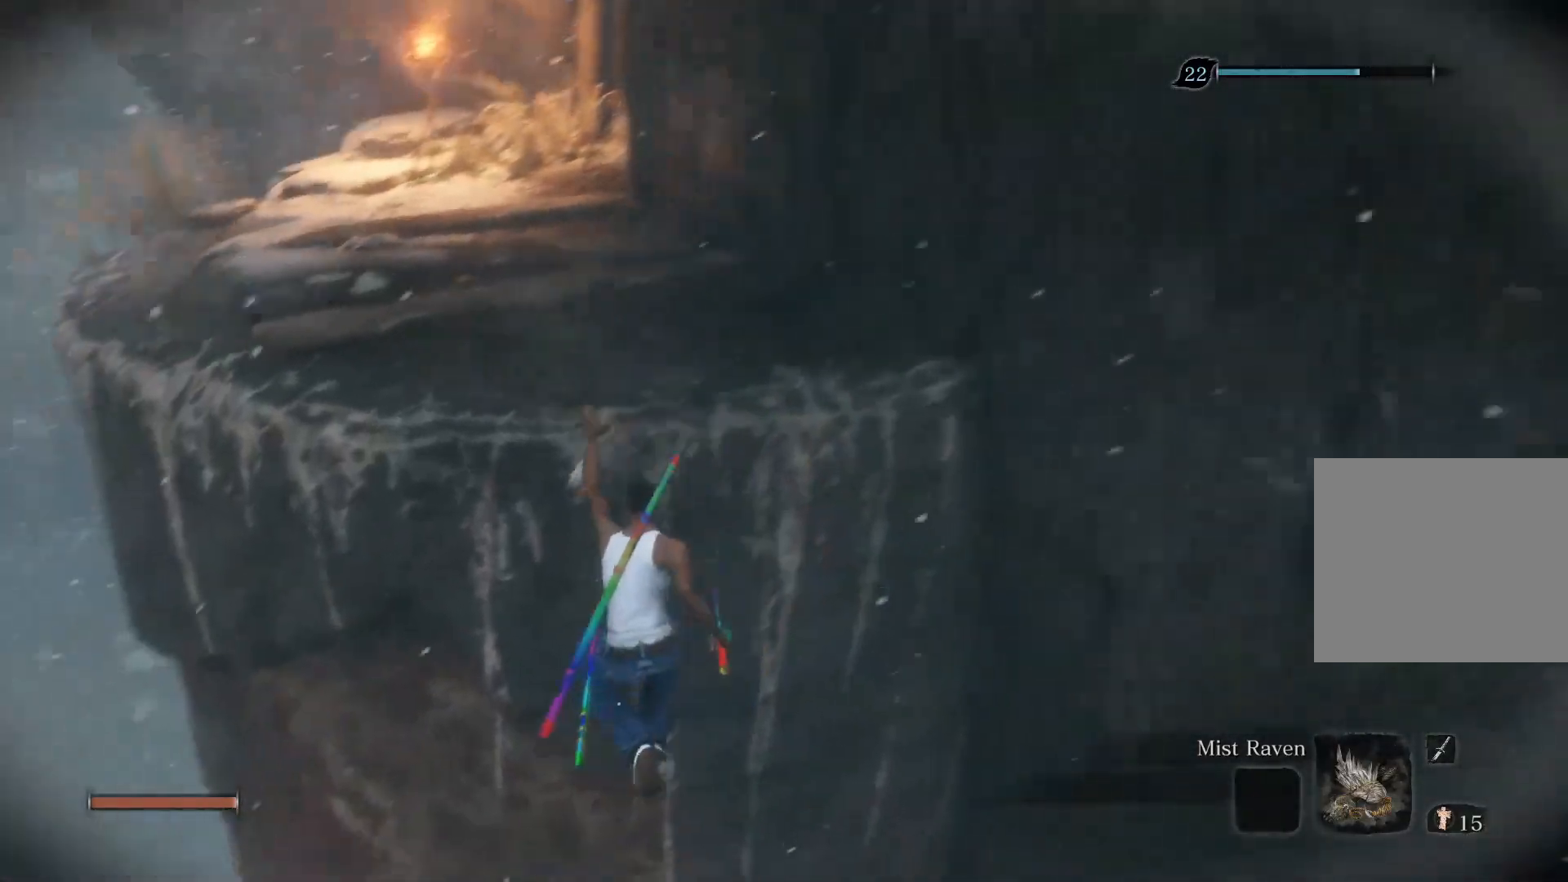
{"buttons": [], "left_stick": "up-left", "right_stick": "center", "events": [[67, "SQUARE", "down"], [167, "SQUARE", "up"], [250, "SQUARE", "down"], [317, "SQUARE", "up"], [400, "SQUARE", "down"], [483, "SQUARE", "up"]]}
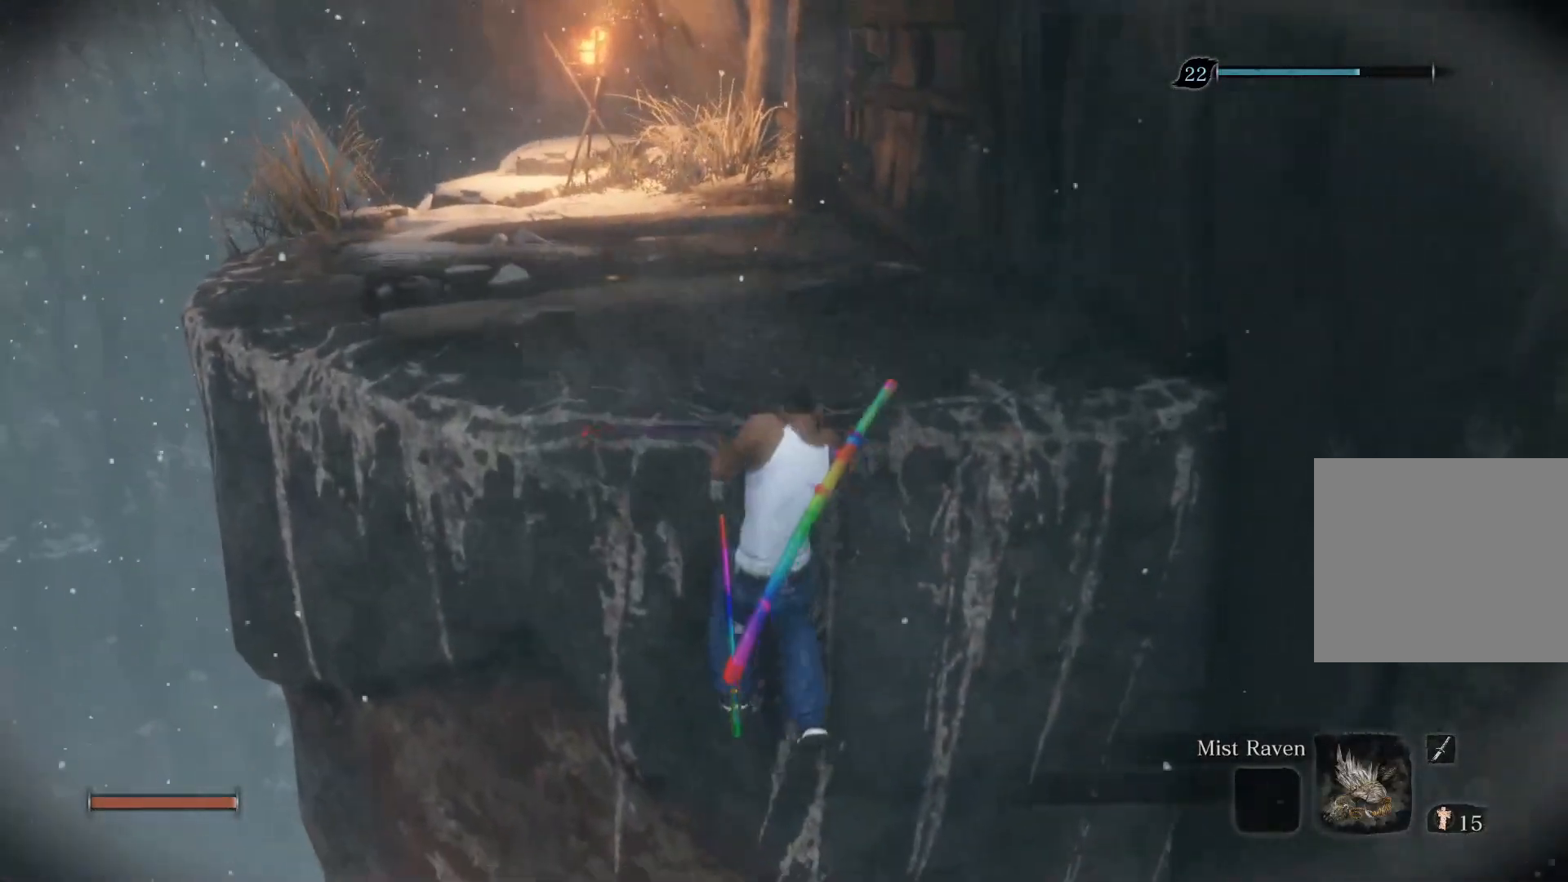
{"buttons": [], "left_stick": "up-left", "right_stick": "center", "events": [[150, "right_stick", "down-left"], [267, "right_stick", "center"]]}
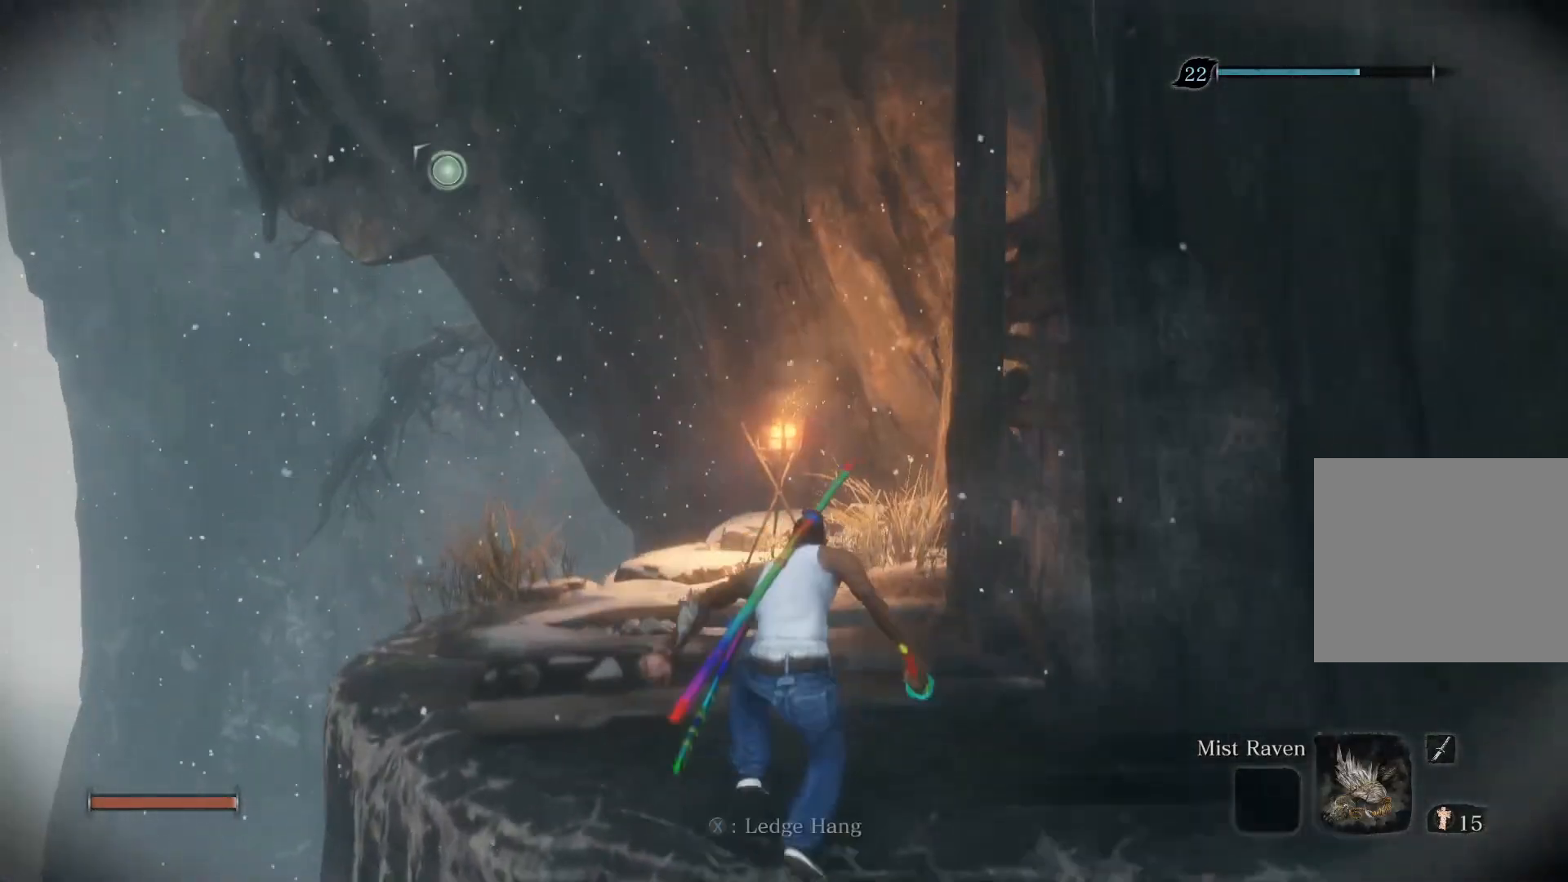
{"buttons": [], "left_stick": "up", "right_stick": "down", "events": [[283, "CROSS", "down"], [350, "CROSS", "up"], [400, "left_stick", "up"], [467, "right_stick", "down"]]}
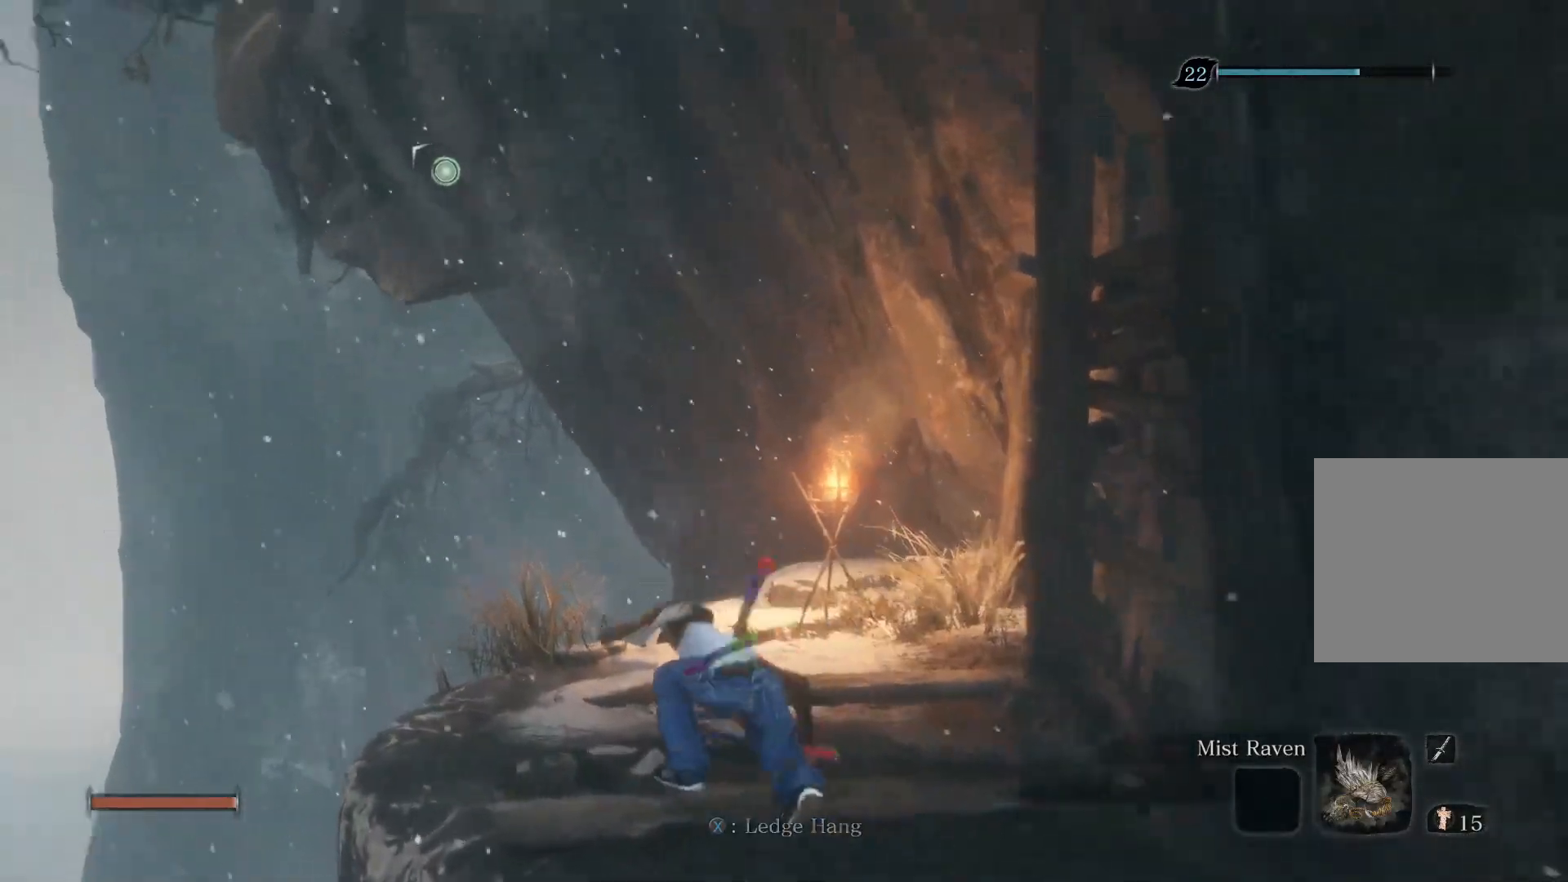
{"buttons": [], "left_stick": "center", "right_stick": "center", "events": [[17, "L2", "down"], [67, "right_stick", "center"], [167, "L2", "up"], [500, "left_stick", "center"]]}
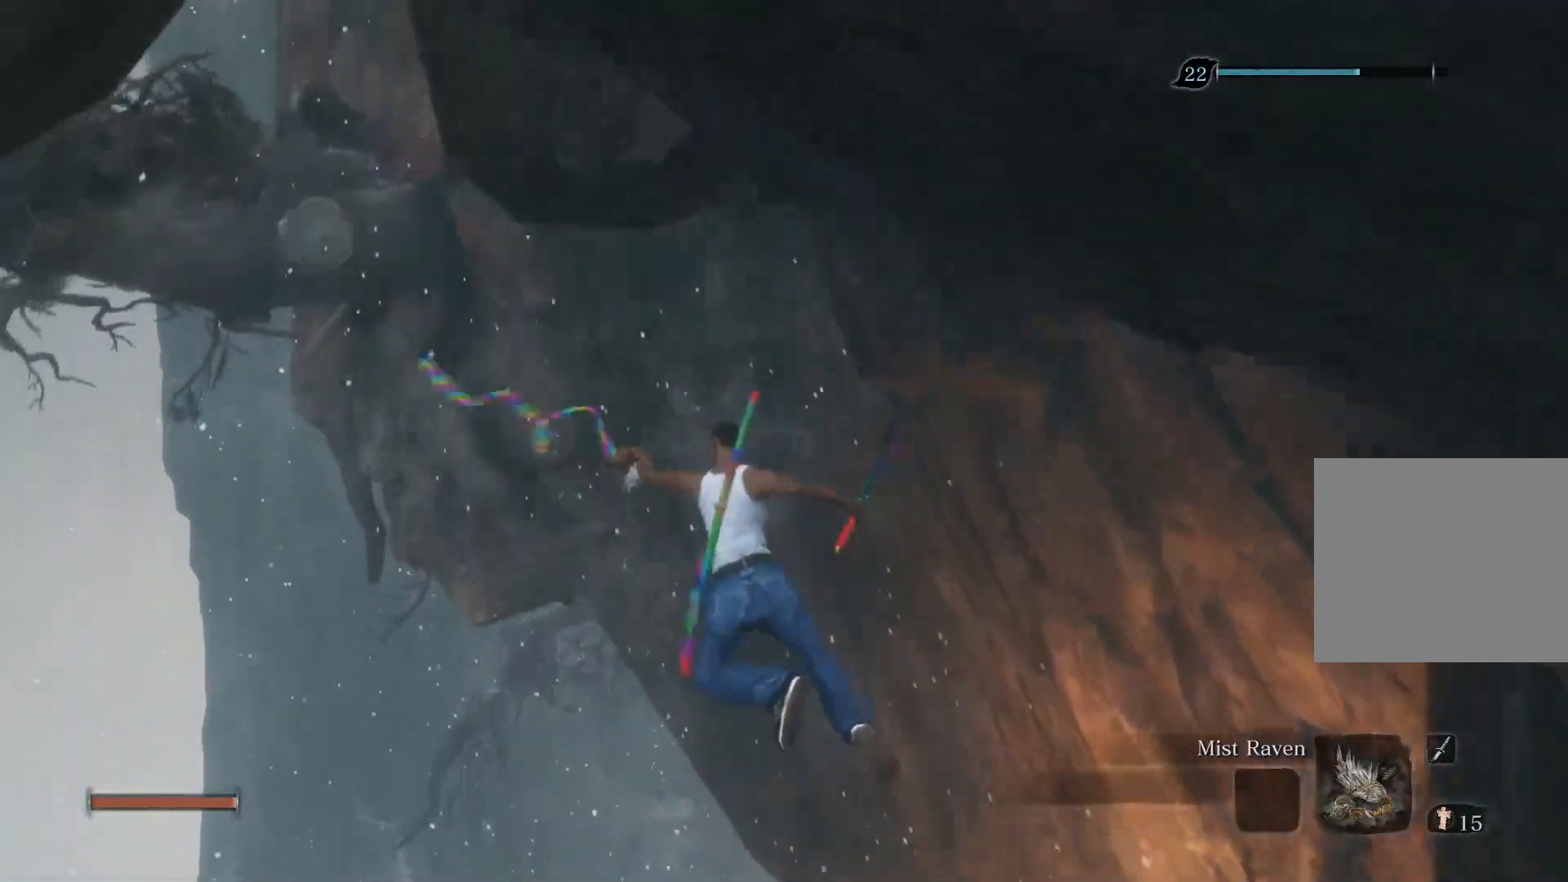
{"buttons": [], "left_stick": "center", "right_stick": "right", "events": [[350, "right_stick", "right"]]}
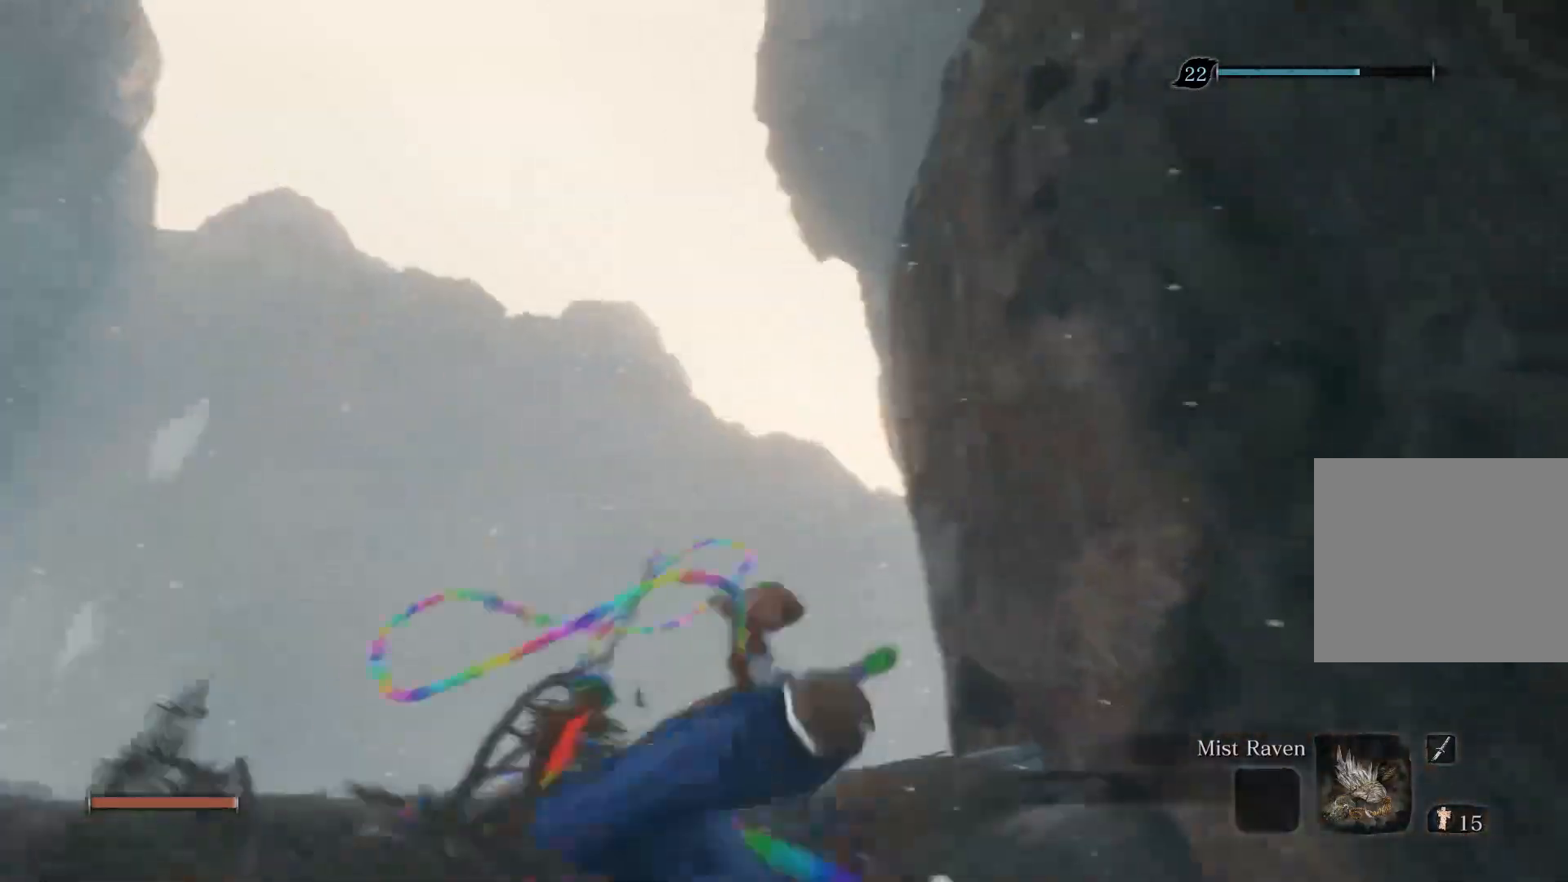
{"buttons": [], "left_stick": "center", "right_stick": "right", "events": []}
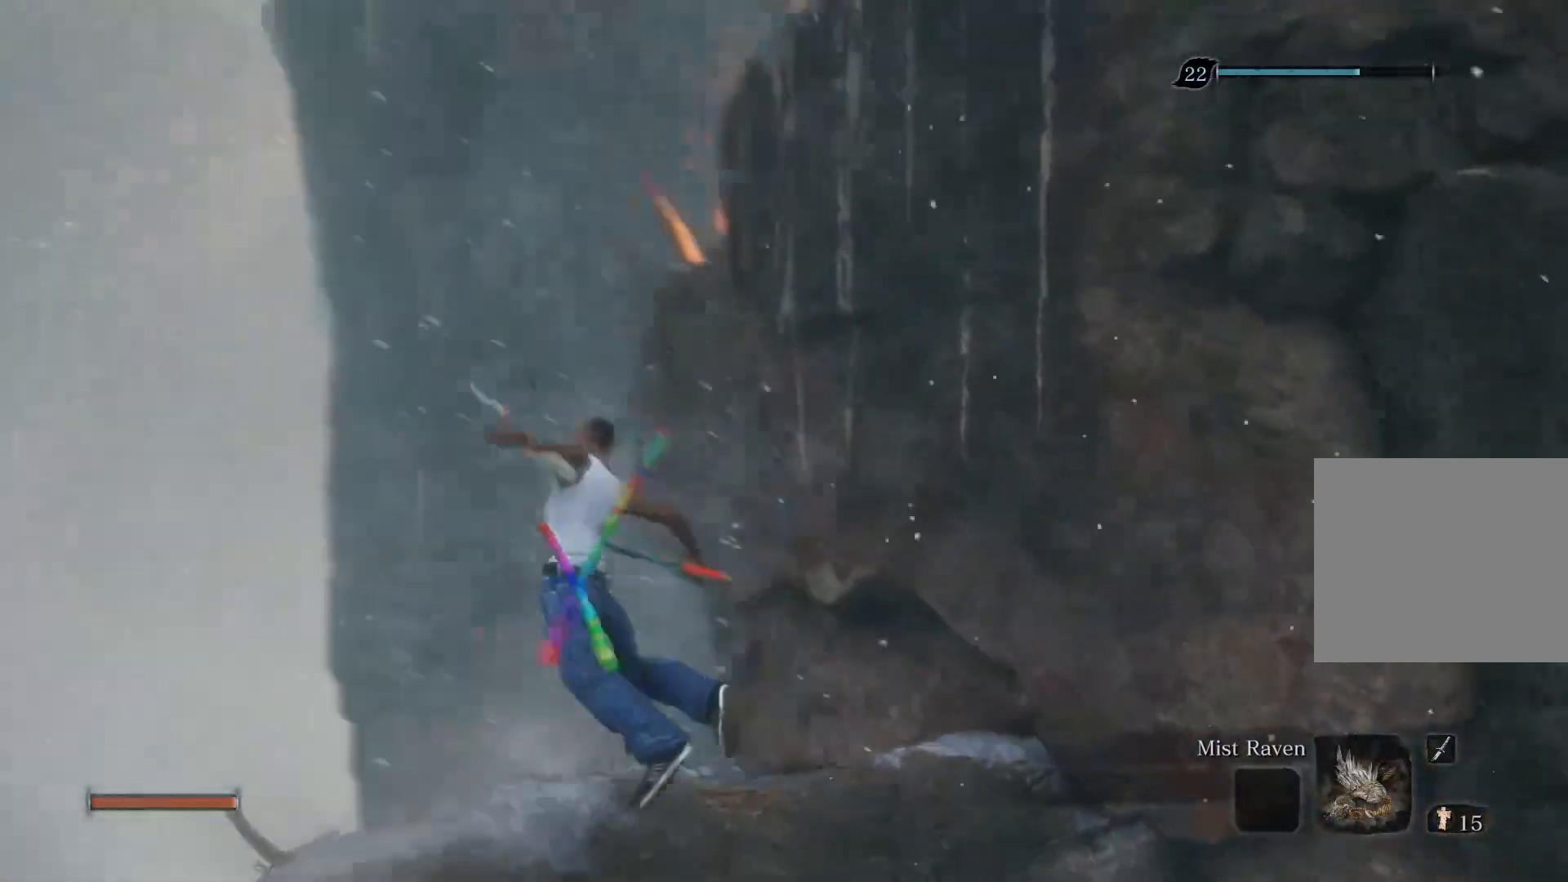
{"buttons": [], "left_stick": "up-left", "right_stick": "center", "events": [[250, "left_stick", "up-left"], [283, "right_stick", "center"]]}